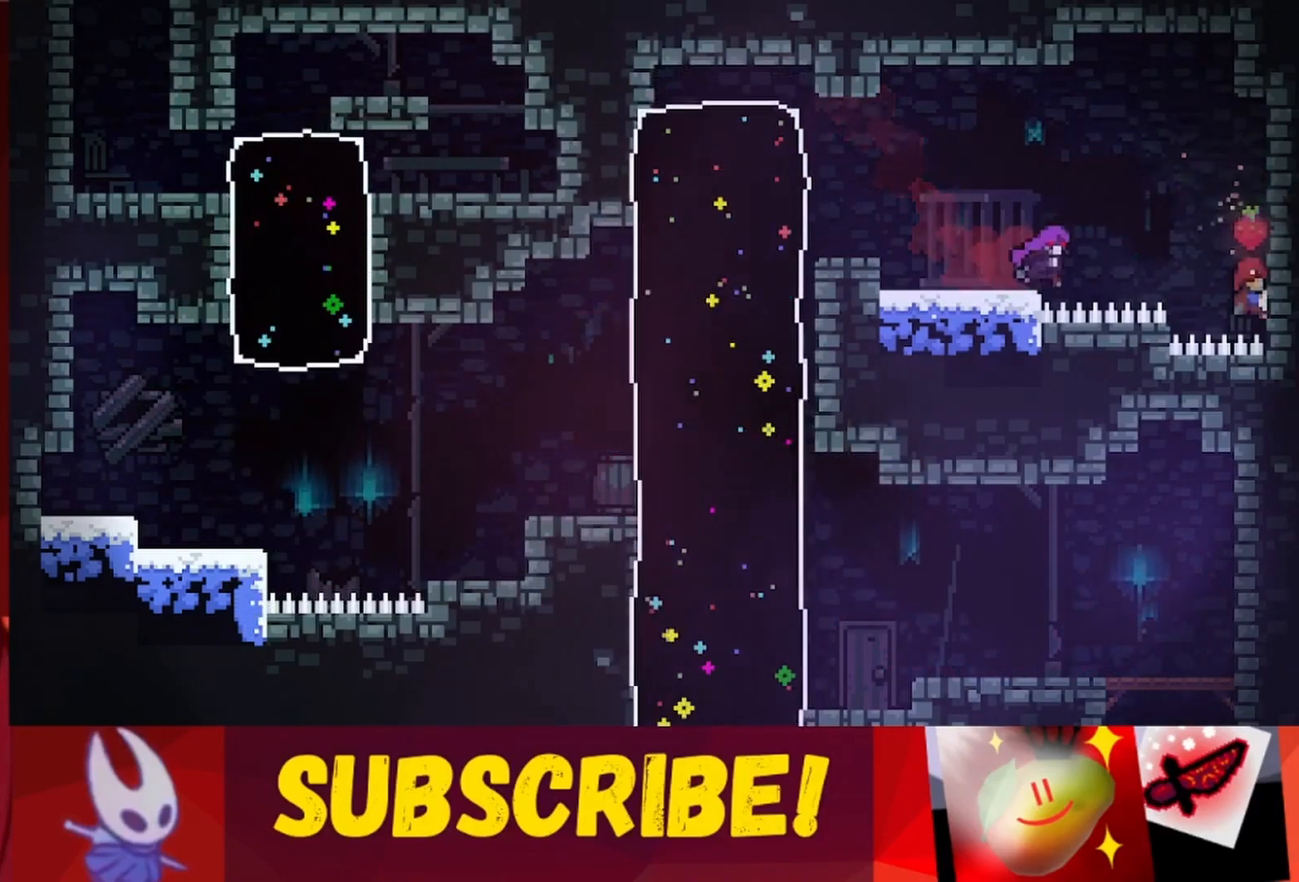
Gameplay with keyboard; each line is a JSON object with the keys held at the frame after it. "events" lists presses ("down") and releases ("up") of "dash", "down", "grab", "jump", "jump2", "left", "right" and "up" between this image and that frame as [ms after this image, input, new state], when the widget could be followed in between. No other keys are recorded. Mouse input is not recorded. Key names are as the overlay labels them; some are game actions (e.g. jump) rather than physical keys.
{"keys": ["jump", "left"], "events": [[333, "left", "down"], [383, "grab", "up"], [383, "jump", "down"]]}
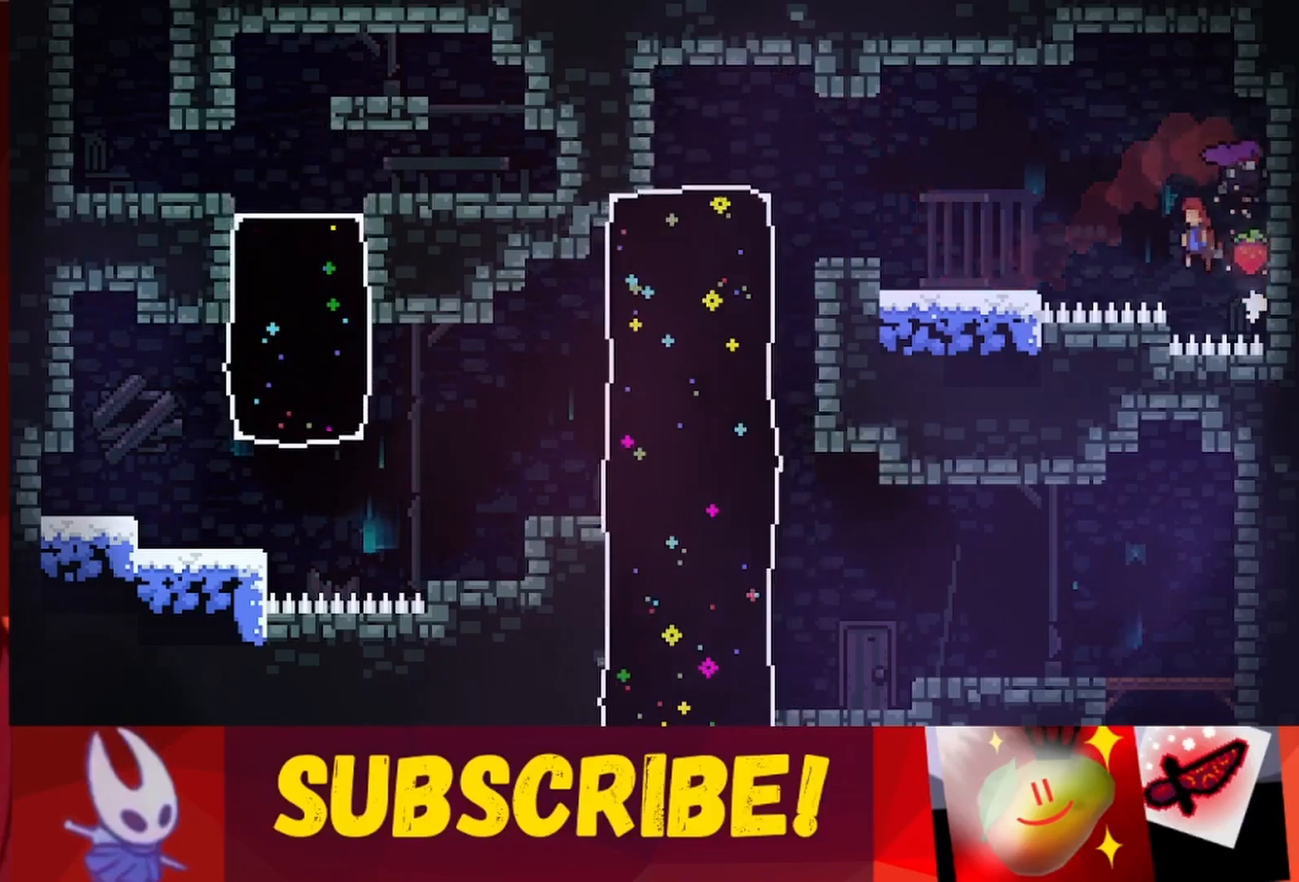
{"keys": ["jump", "left", "up"], "events": [[117, "up", "down"]]}
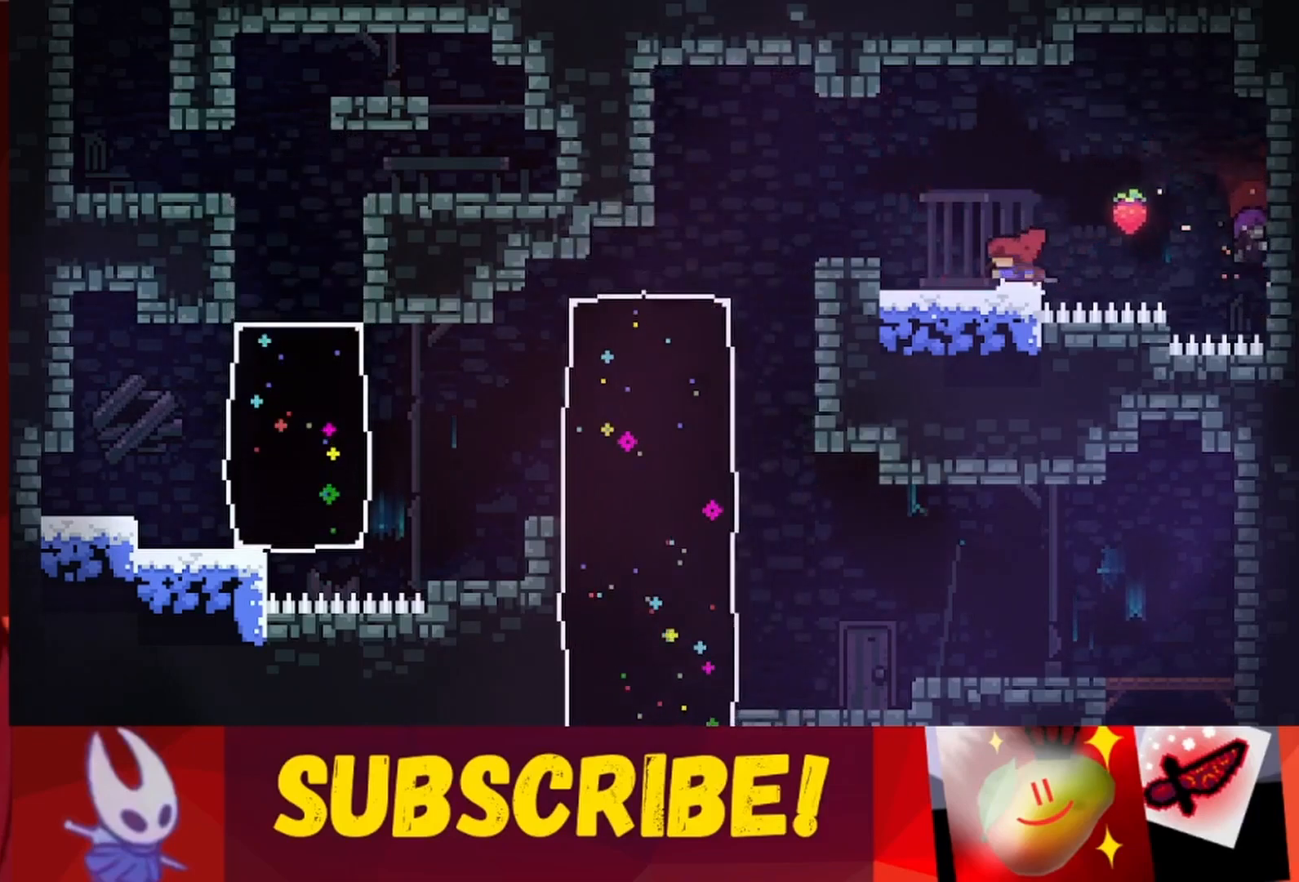
{"keys": ["left"], "events": [[33, "jump", "up"], [167, "jump", "down"], [367, "jump", "up"], [367, "up", "up"]]}
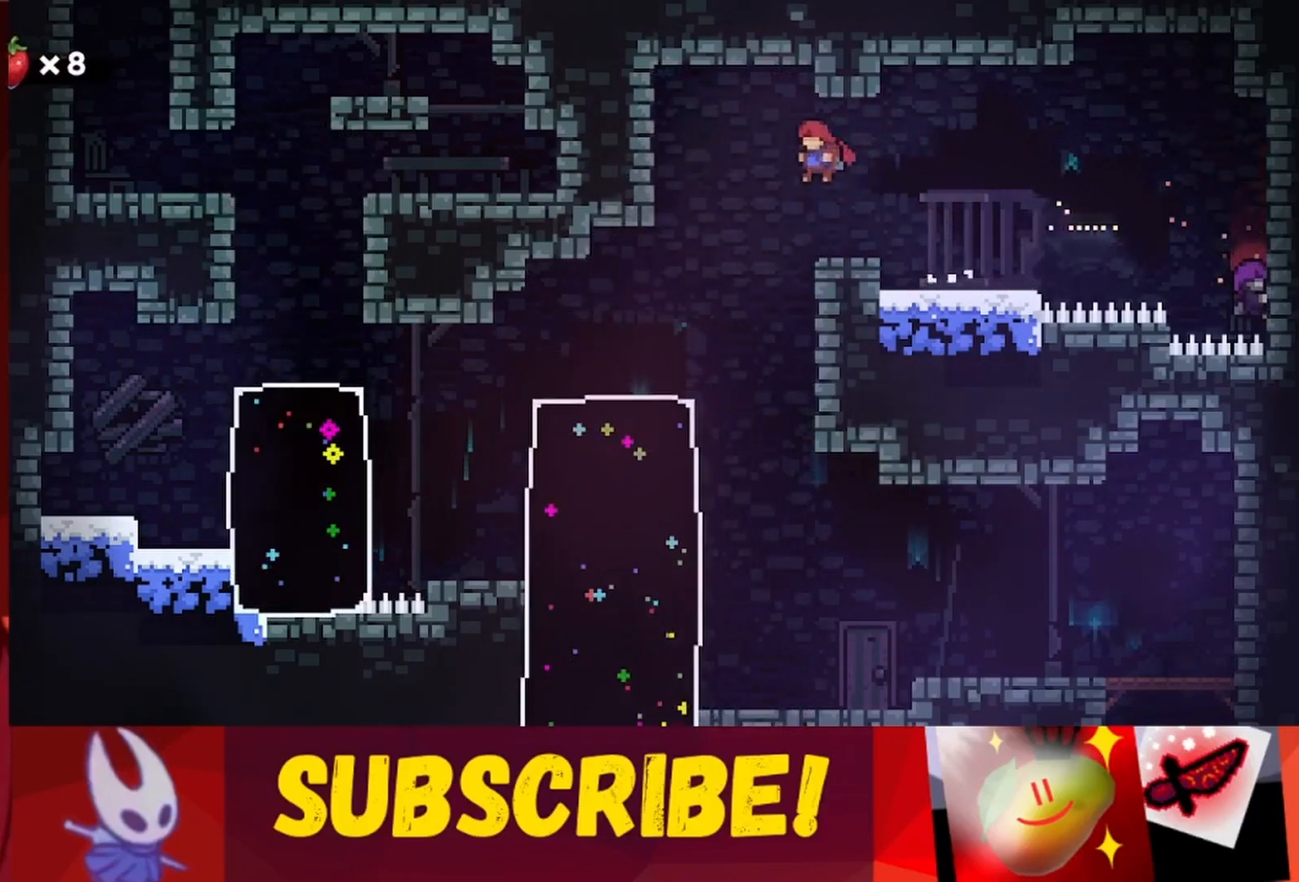
{"keys": ["left", "up"], "events": [[150, "up", "down"]]}
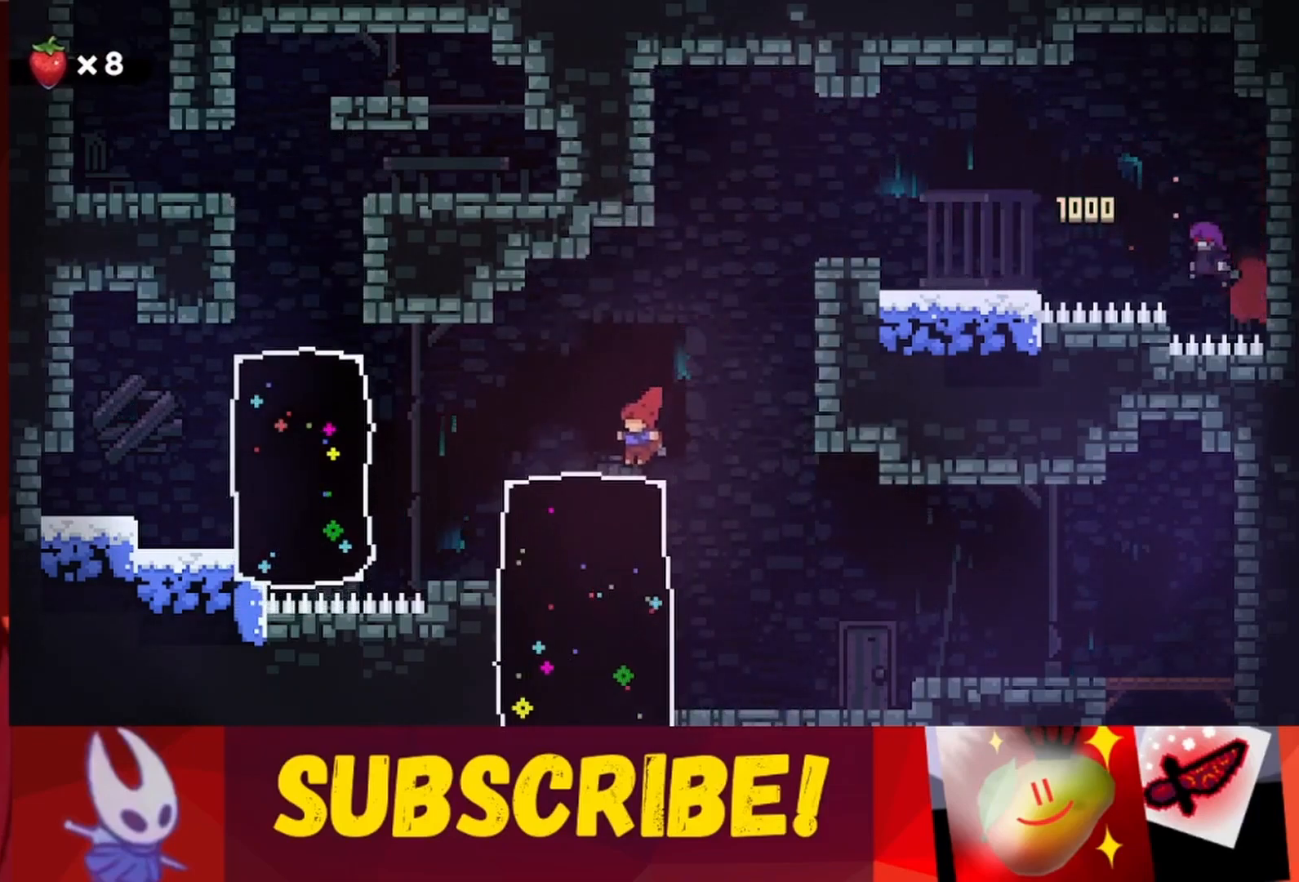
{"keys": [], "events": [[67, "up", "up"], [383, "left", "up"]]}
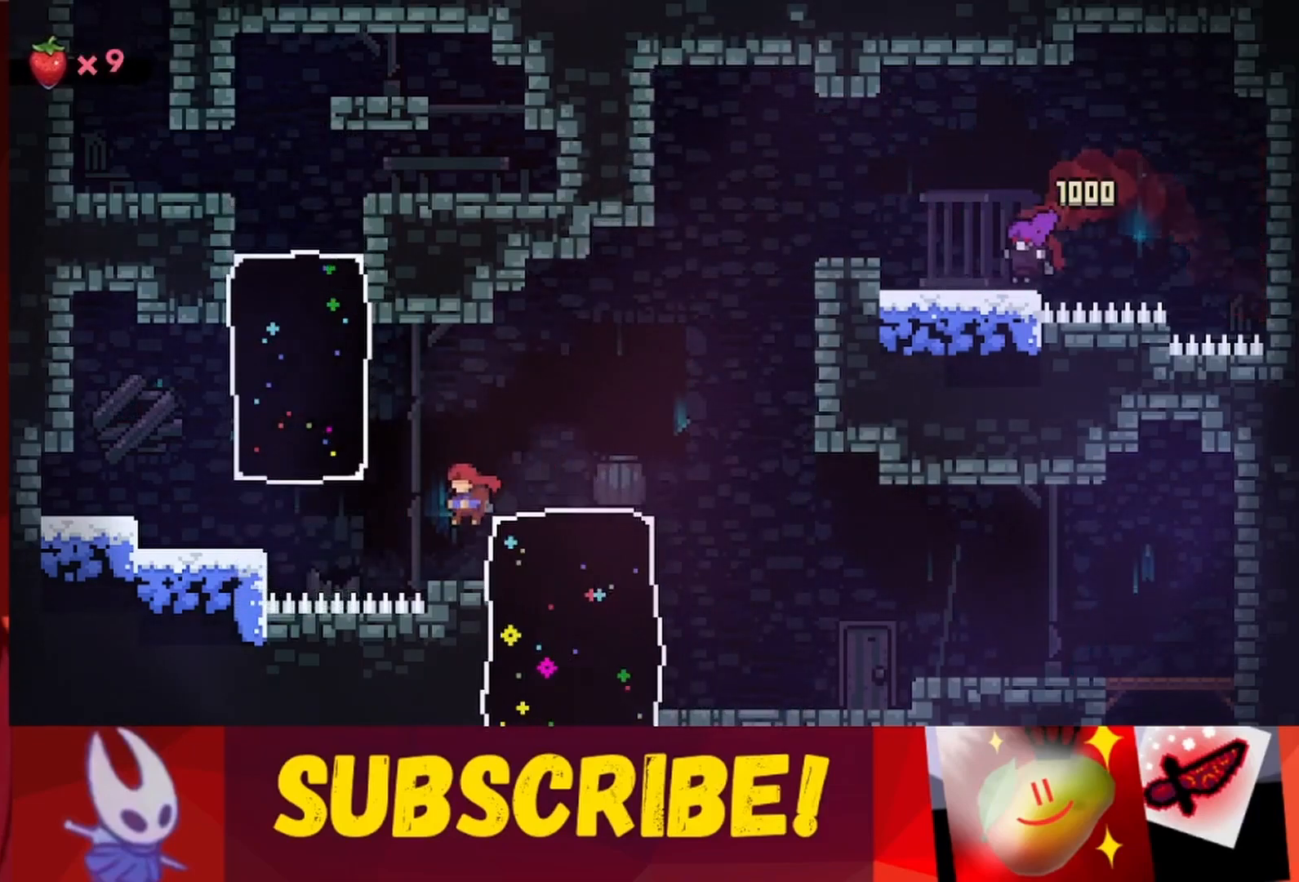
{"keys": ["jump", "left"], "events": [[217, "left", "down"], [267, "left", "up"], [467, "left", "down"], [500, "jump", "down"]]}
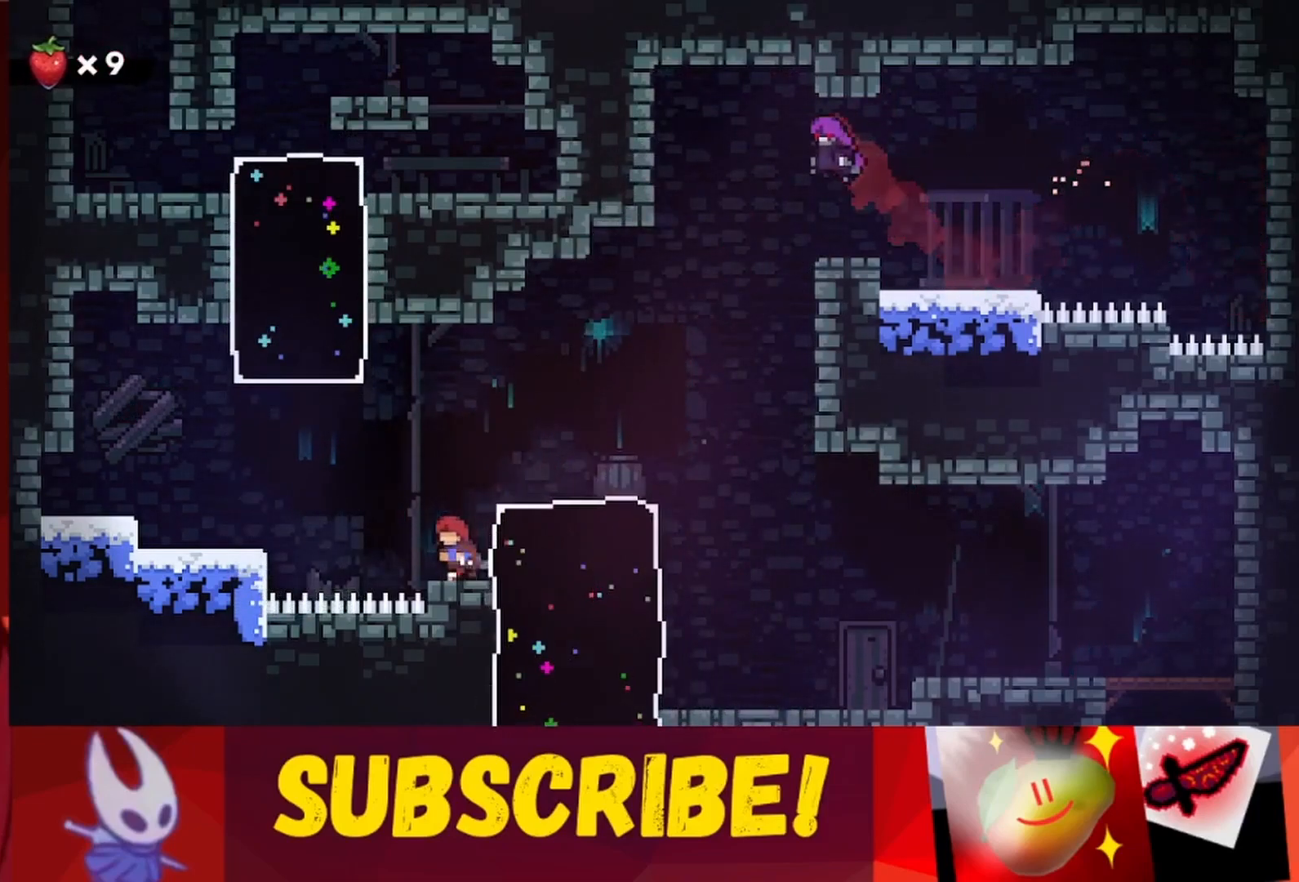
{"keys": ["jump", "left"], "events": []}
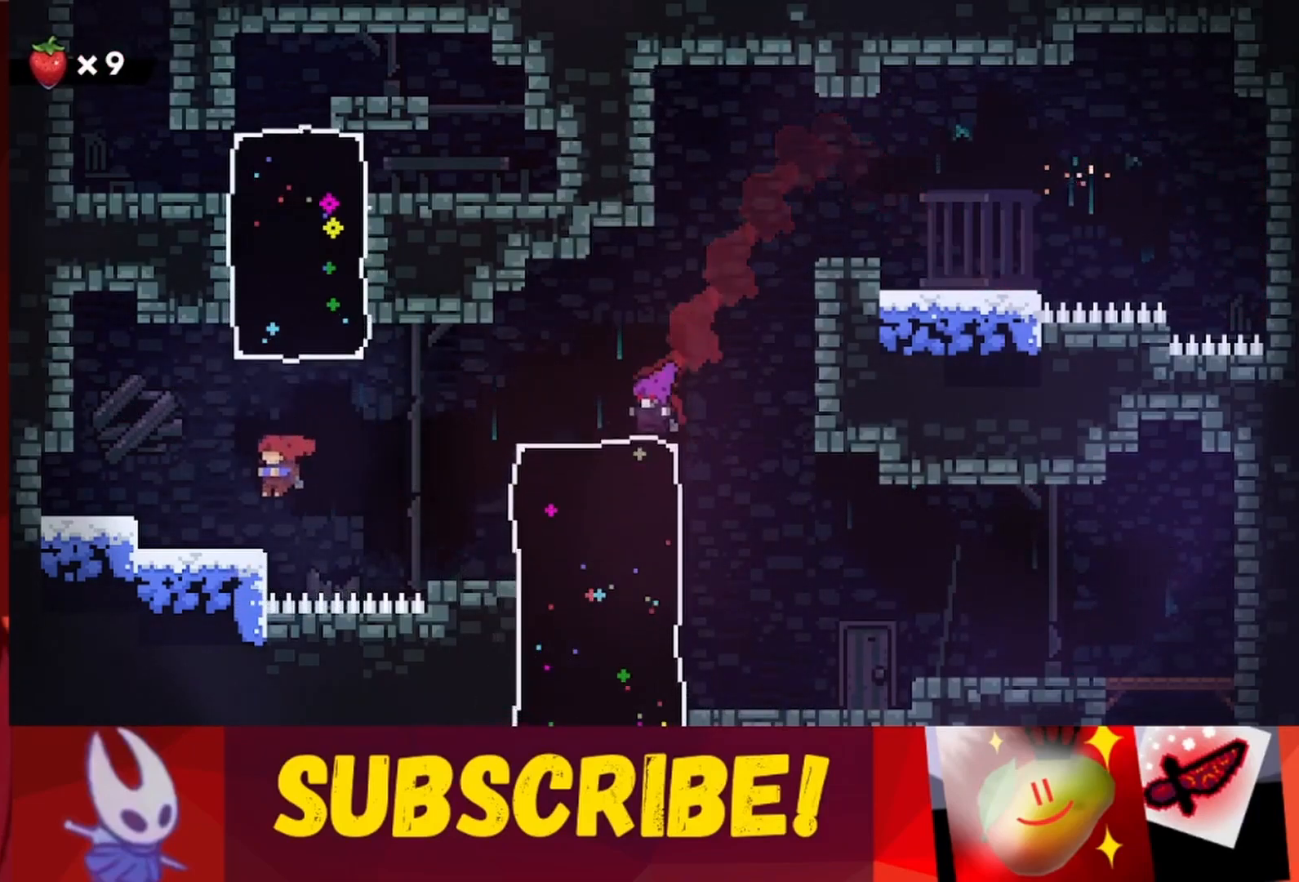
{"keys": [], "events": [[117, "jump", "up"], [300, "left", "up"]]}
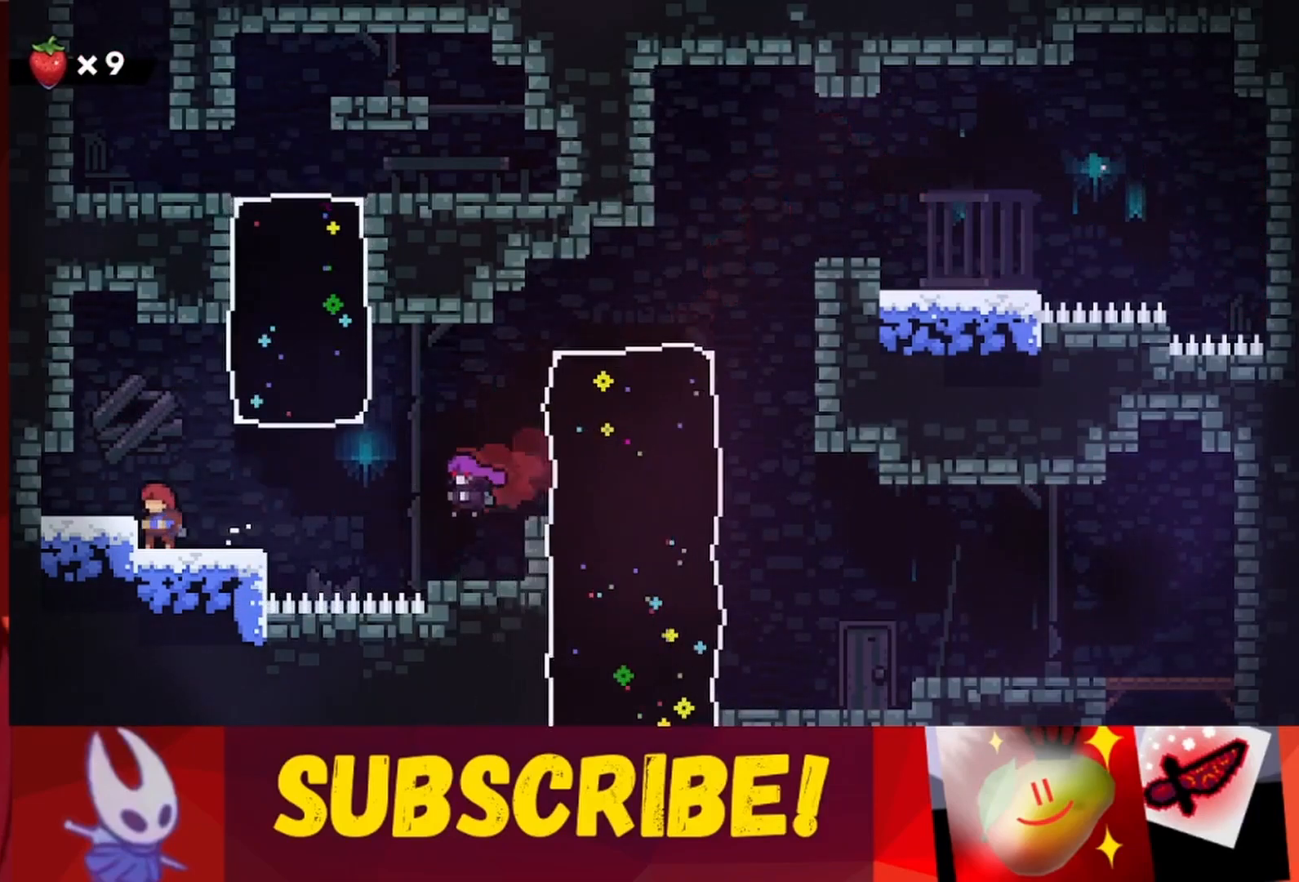
{"keys": ["jump", "right", "up"], "events": [[183, "jump", "down"], [233, "right", "down"], [467, "up", "down"]]}
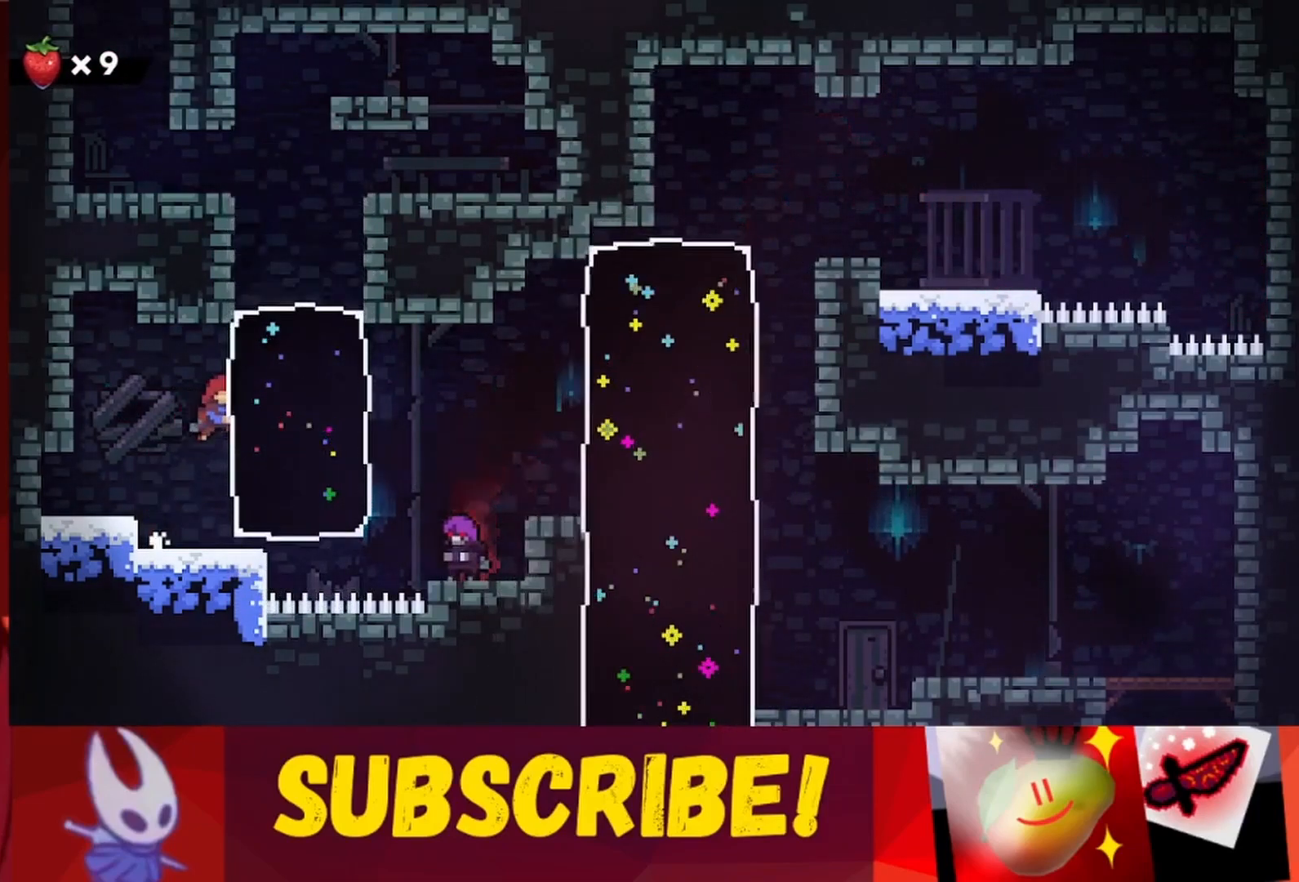
{"keys": ["jump", "right", "up"], "events": [[100, "grab", "down"], [100, "jump", "up"], [333, "grab", "up"], [333, "jump", "down"]]}
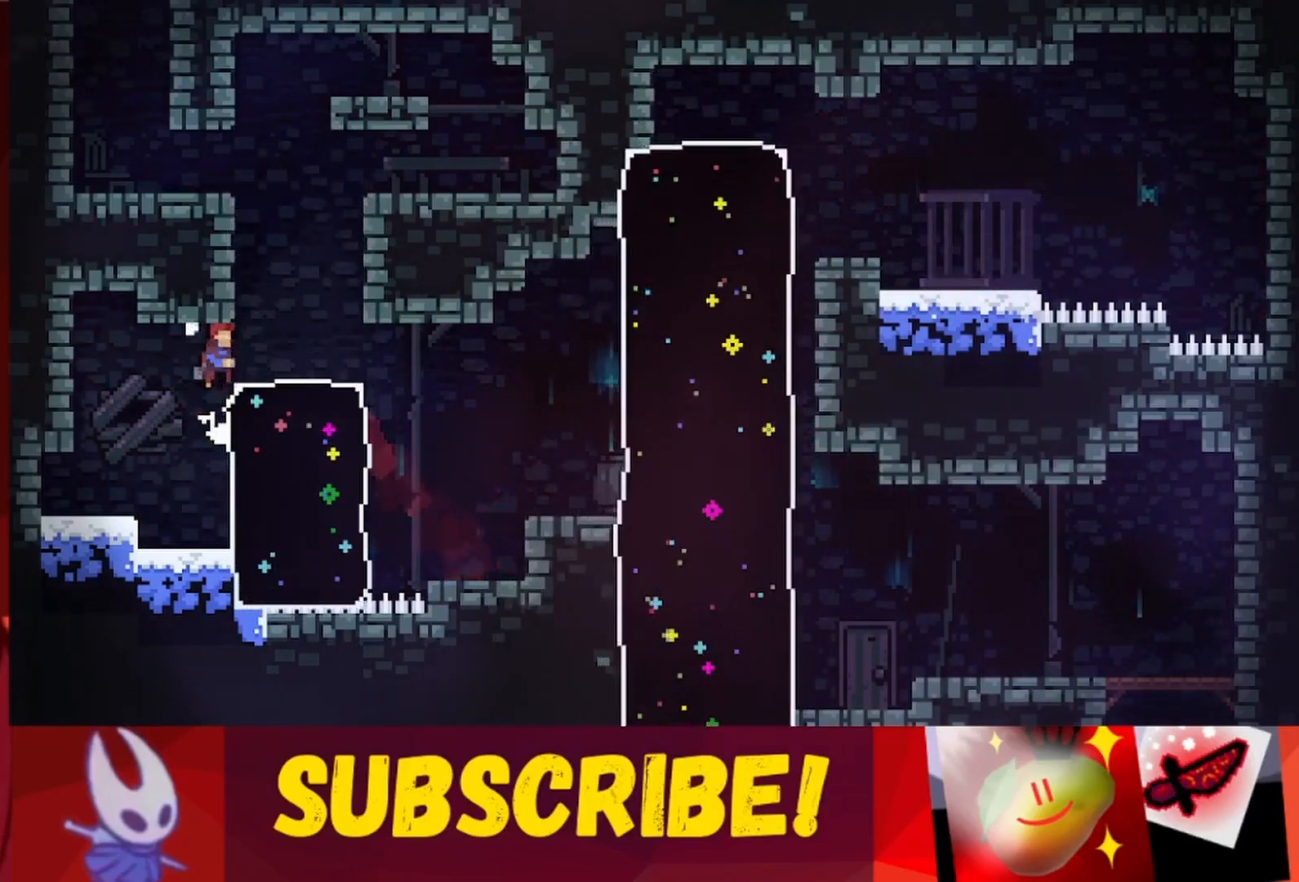
{"keys": ["jump"], "events": [[67, "jump", "up"], [250, "right", "up"], [250, "up", "up"], [450, "jump", "down"]]}
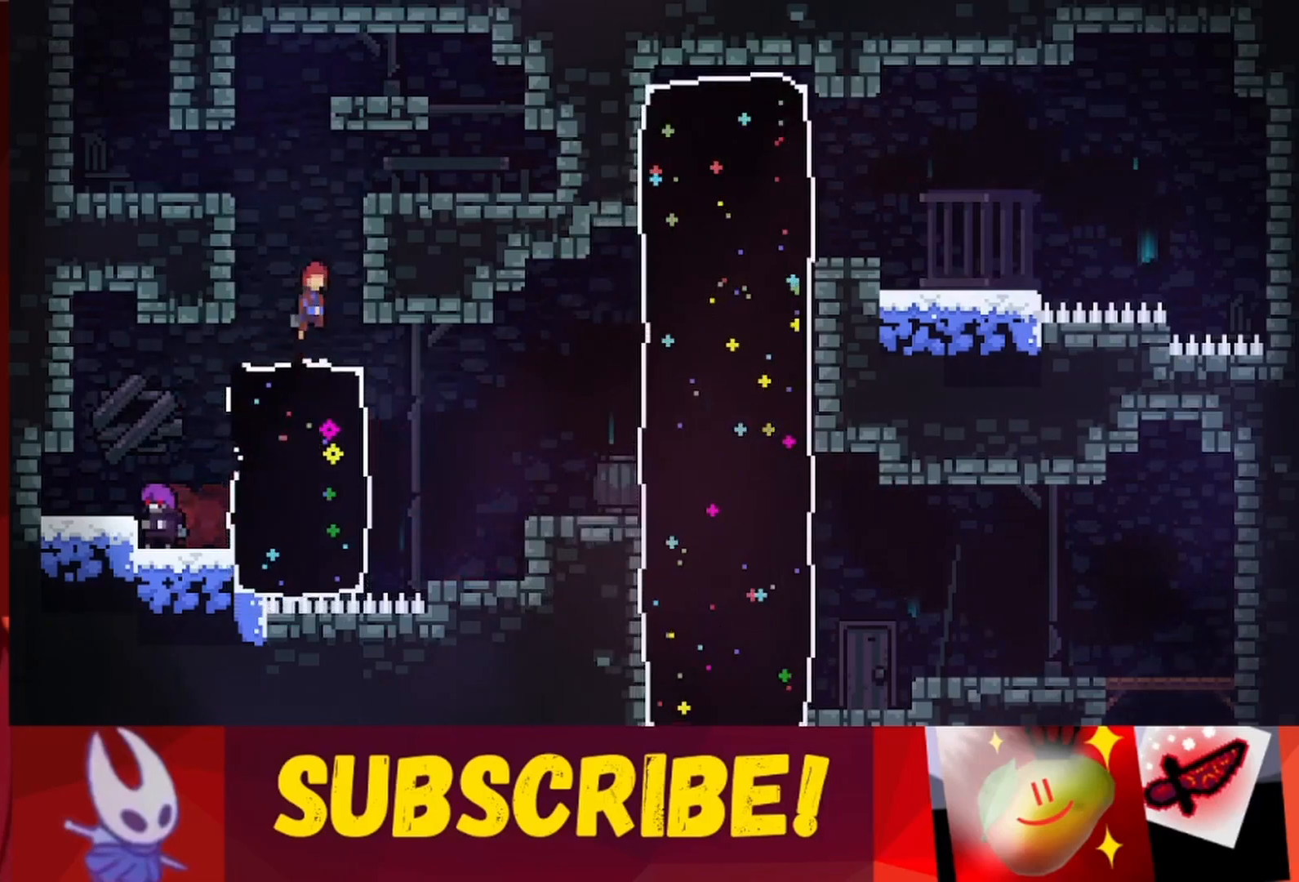
{"keys": ["left"], "events": [[83, "right", "down"], [233, "jump", "up"], [267, "right", "up"], [317, "jump", "down"], [317, "left", "down"], [450, "jump", "up"]]}
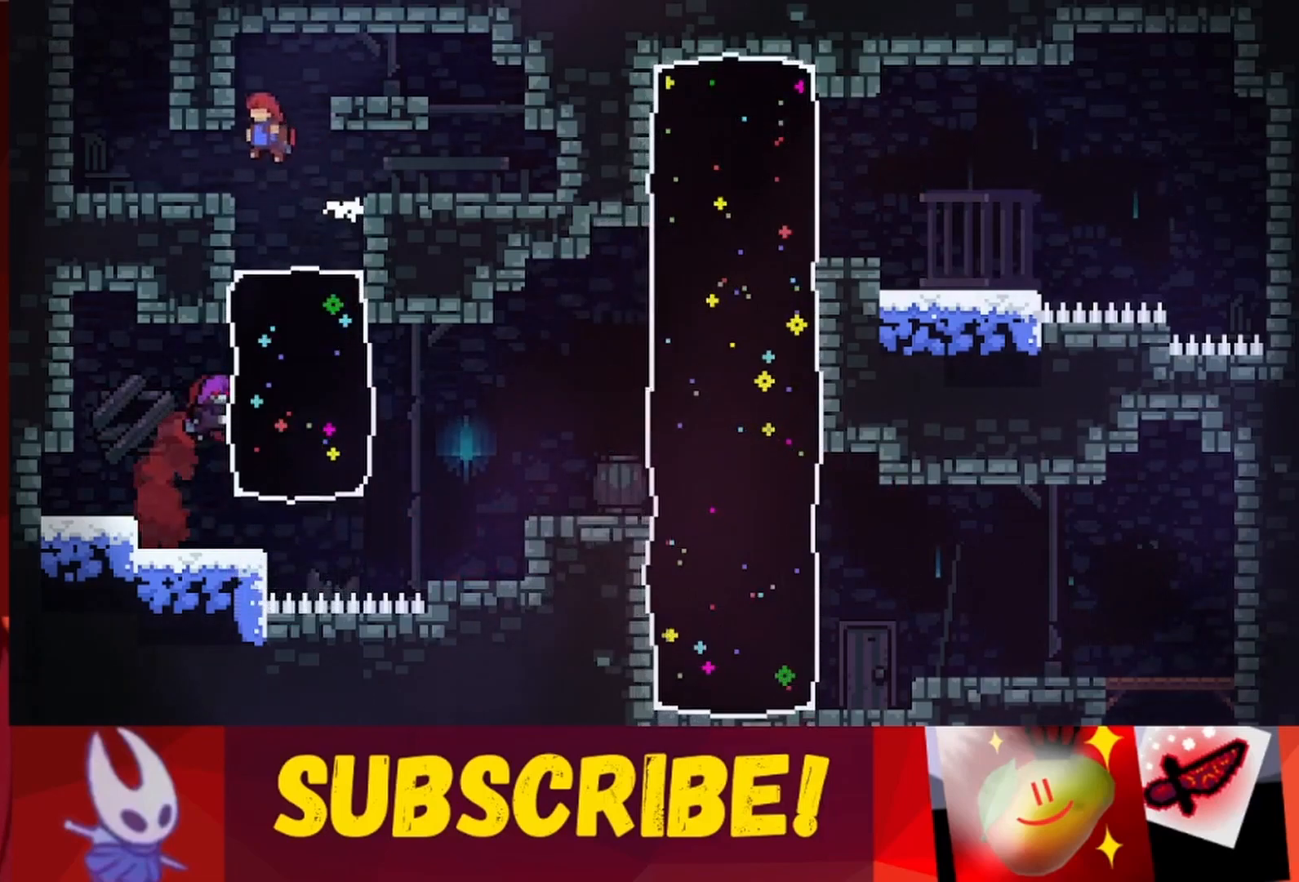
{"keys": ["left"], "events": [[150, "up", "down"], [433, "up", "up"]]}
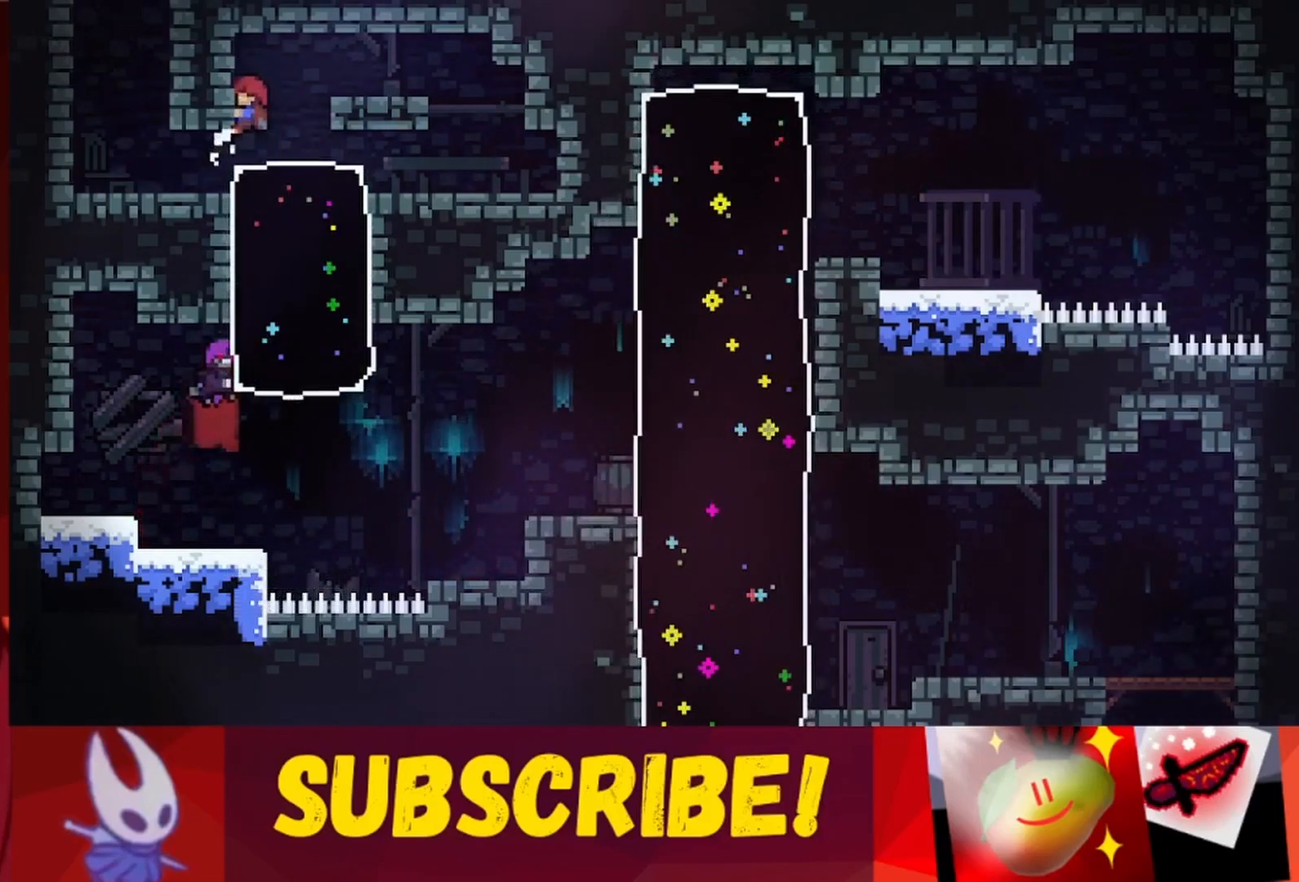
{"keys": ["jump", "right"], "events": [[350, "jump", "down"], [350, "left", "up"], [350, "right", "down"]]}
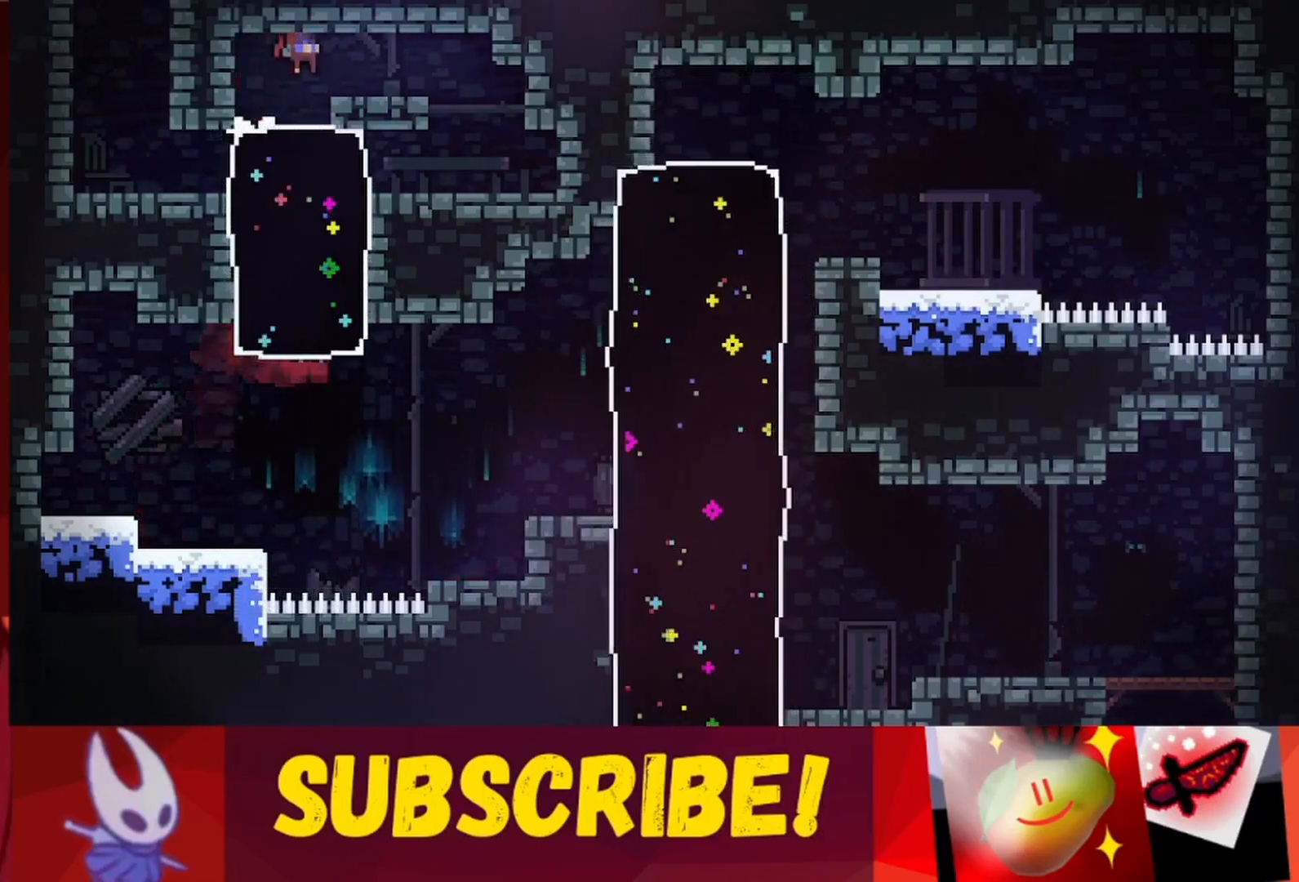
{"keys": ["right"], "events": [[33, "jump", "up"]]}
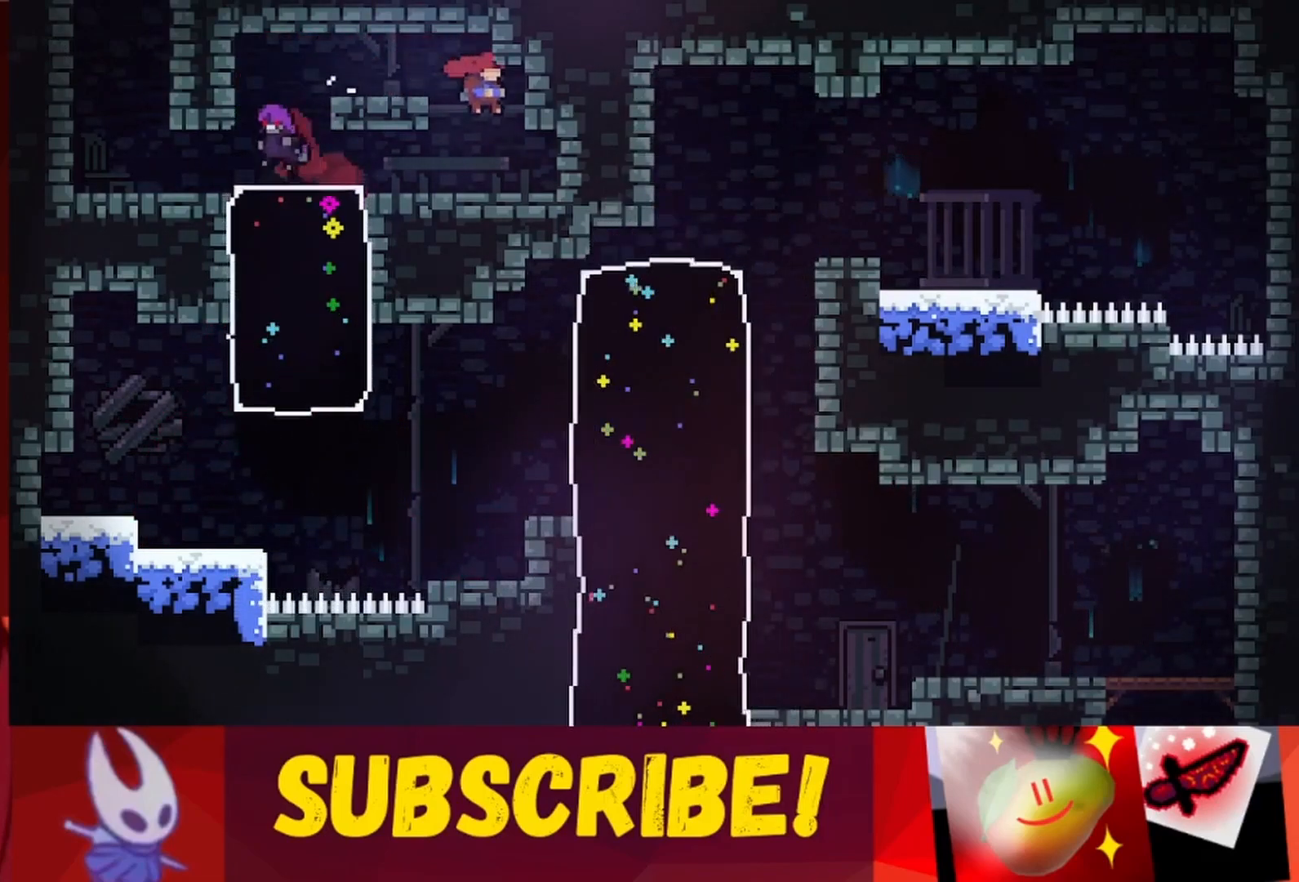
{"keys": [], "events": [[50, "right", "up"], [233, "left", "down"], [467, "left", "up"]]}
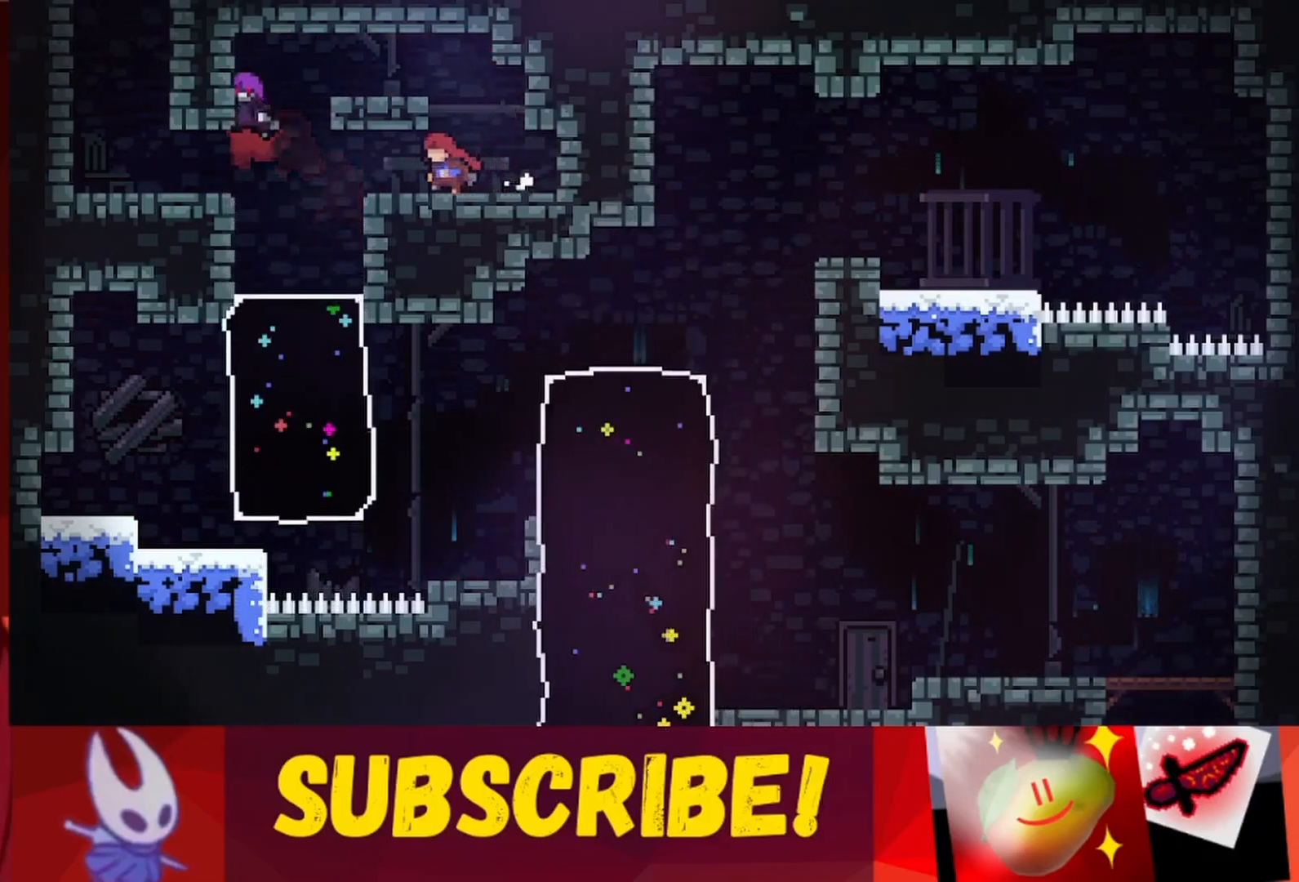
{"keys": ["jump", "left"], "events": [[117, "left", "down"], [450, "jump", "down"]]}
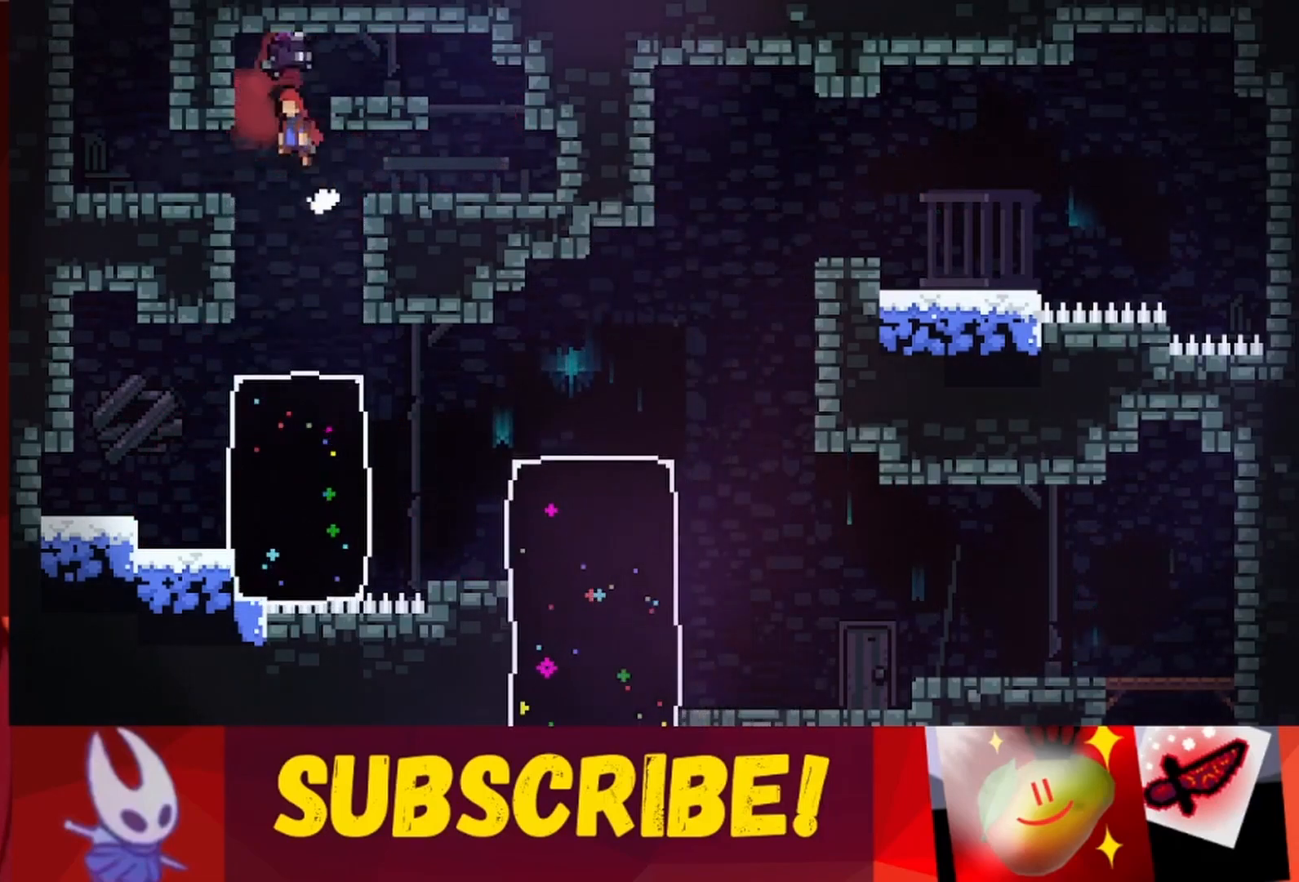
{"keys": [], "events": [[267, "jump", "up"], [450, "left", "up"]]}
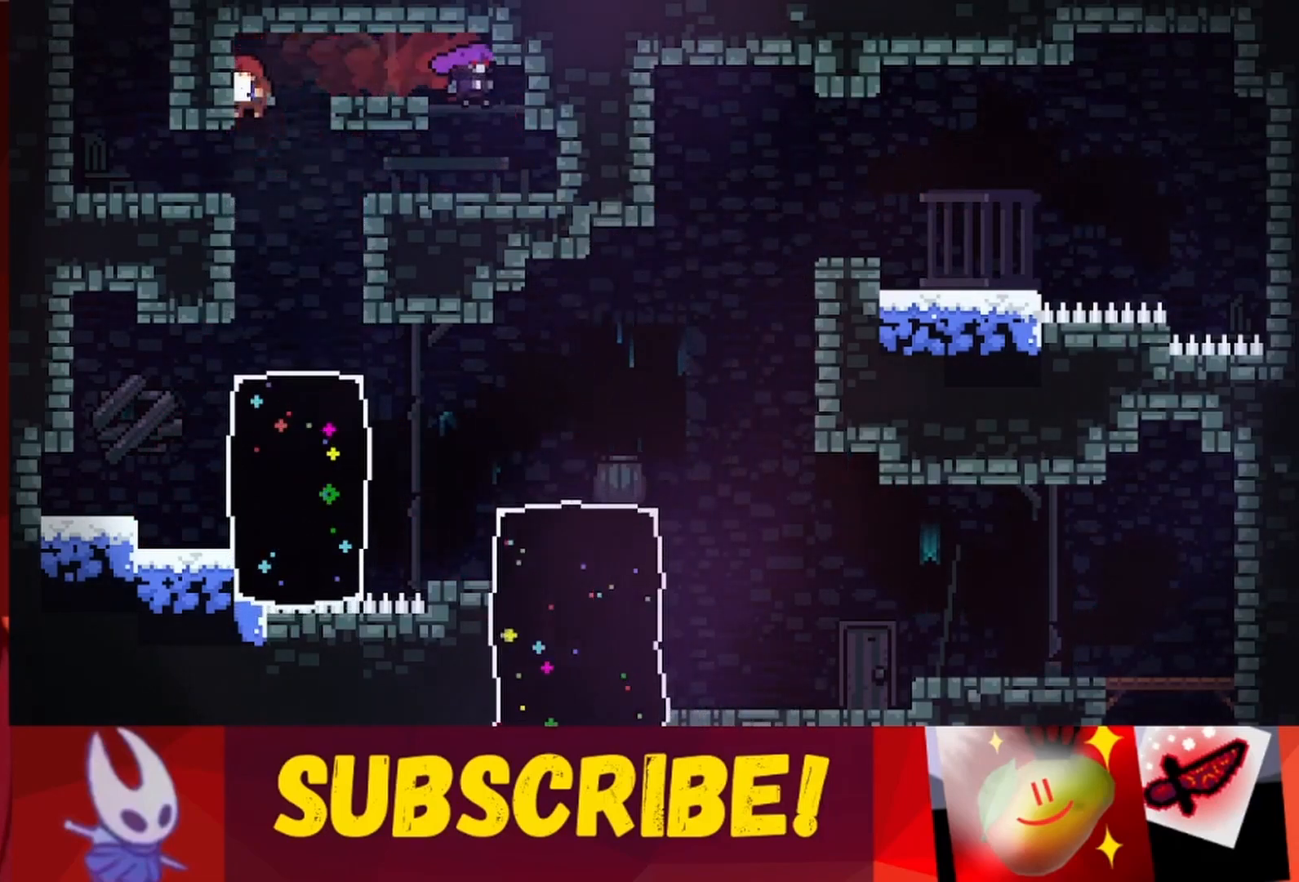
{"keys": ["left"], "events": [[100, "left", "down"]]}
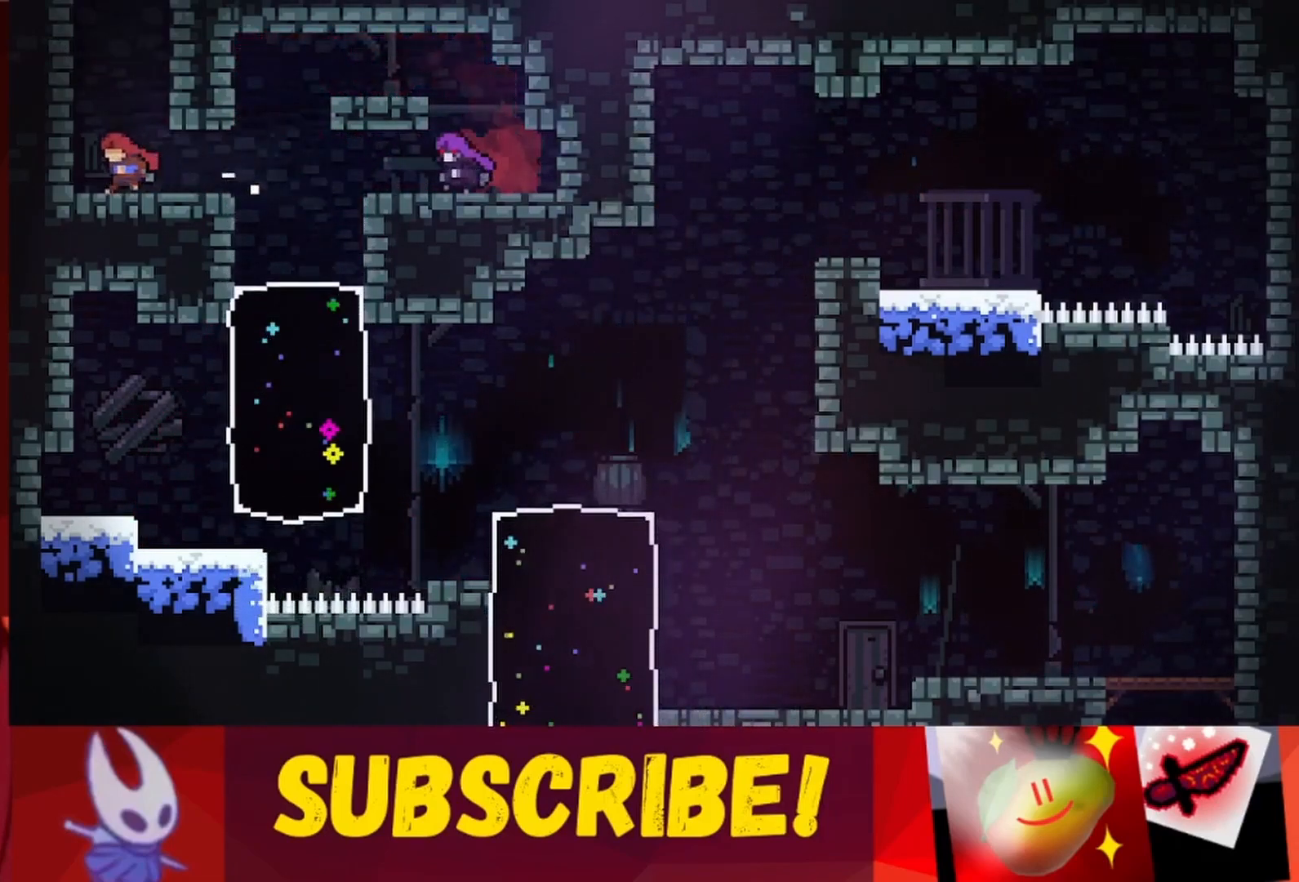
{"keys": ["jump", "right"], "events": [[67, "jump", "down"], [117, "left", "up"], [117, "right", "down"], [300, "right", "up"], [350, "jump", "up"], [350, "right", "down"], [383, "jump", "down"]]}
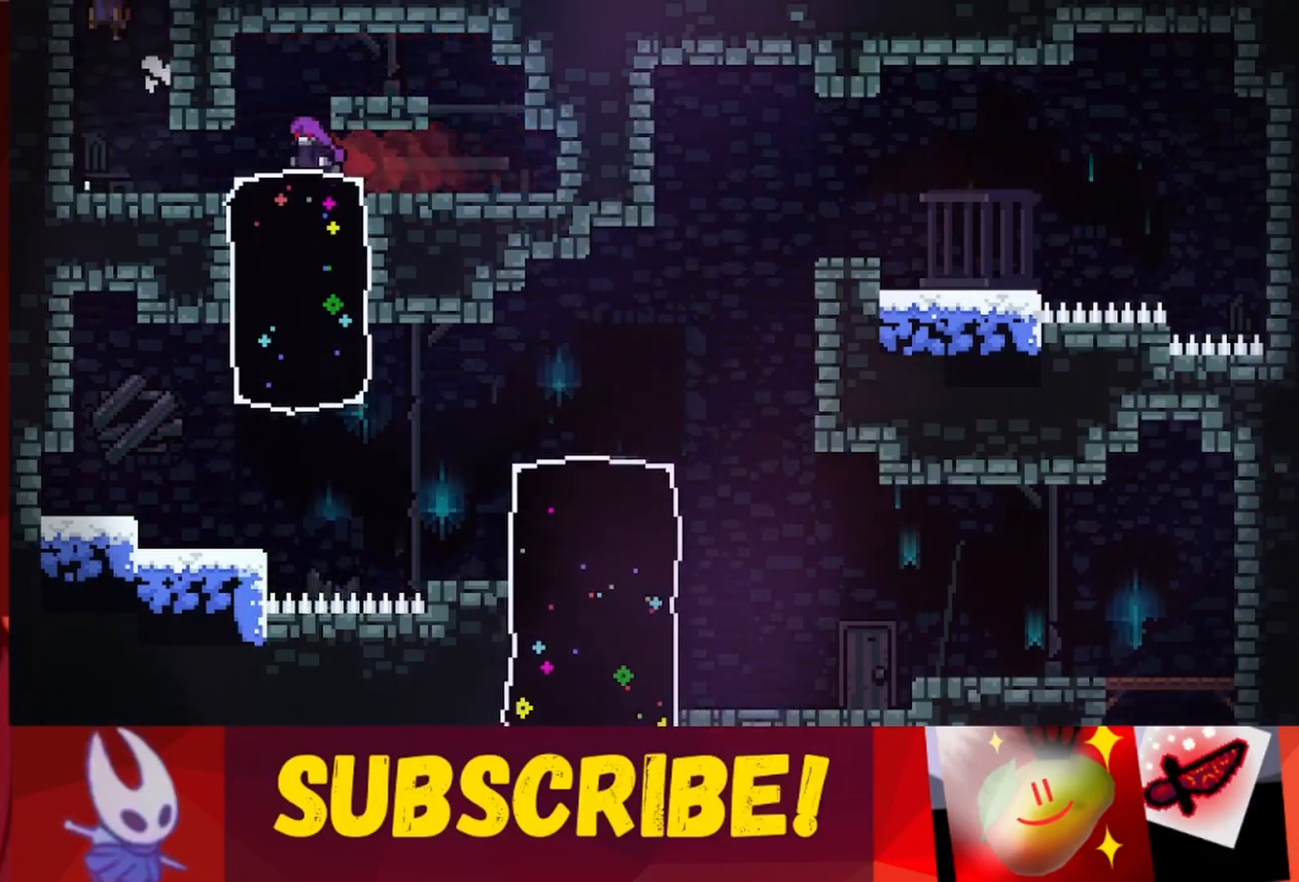
{"keys": ["jump"], "events": [[33, "left", "down"], [133, "right", "up"], [417, "left", "up"]]}
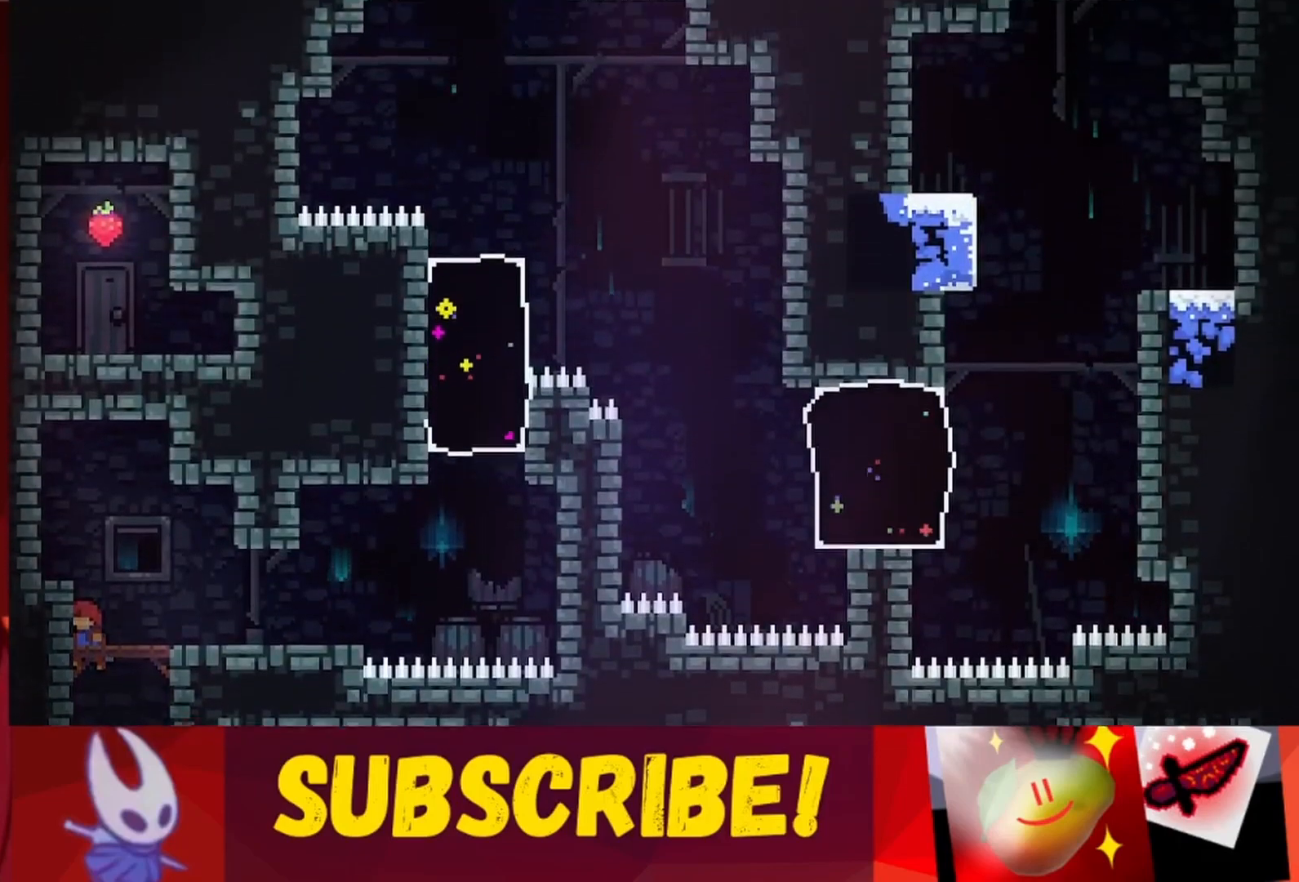
{"keys": ["right"], "events": [[50, "jump", "up"], [100, "right", "down"]]}
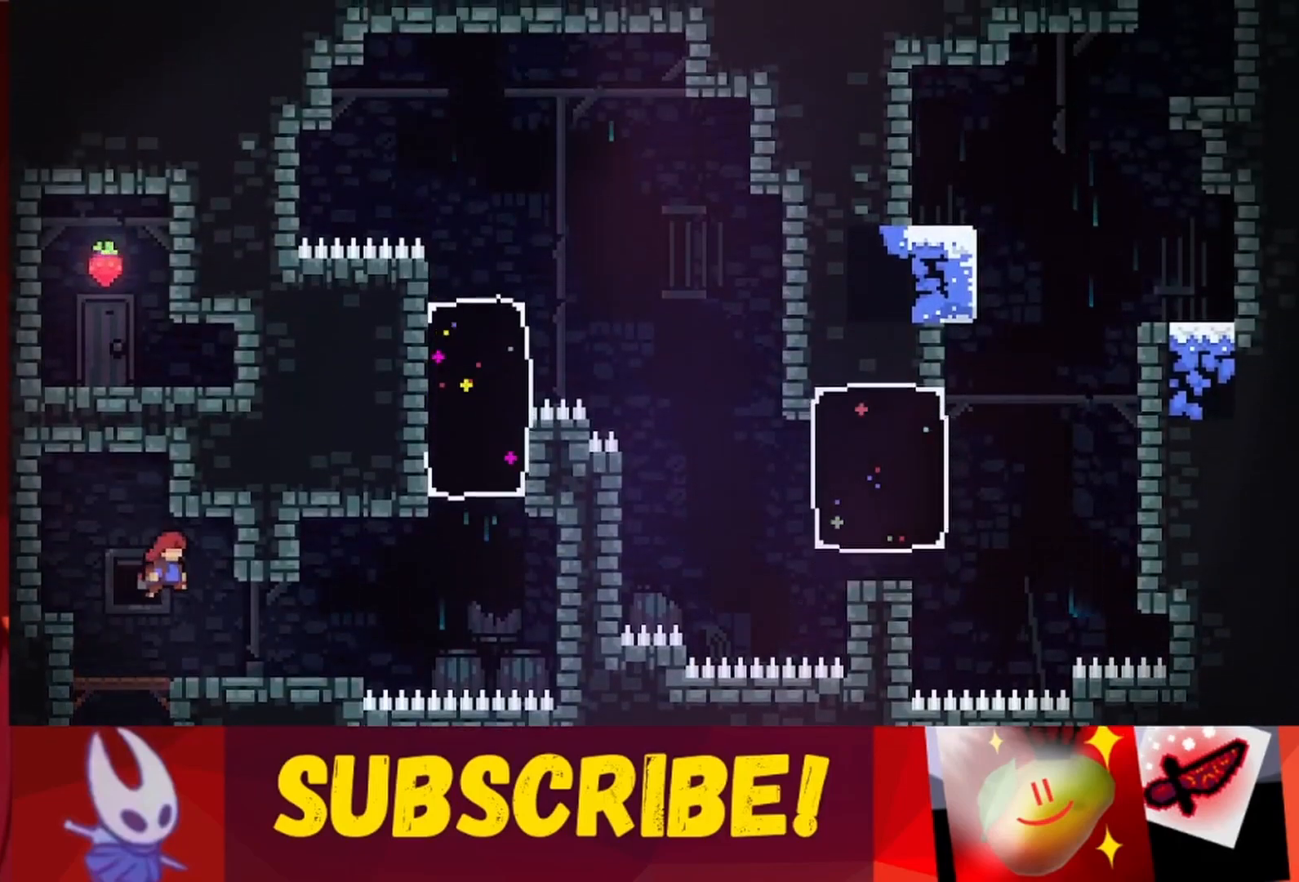
{"keys": ["right"], "events": [[400, "right", "up"], [450, "right", "down"]]}
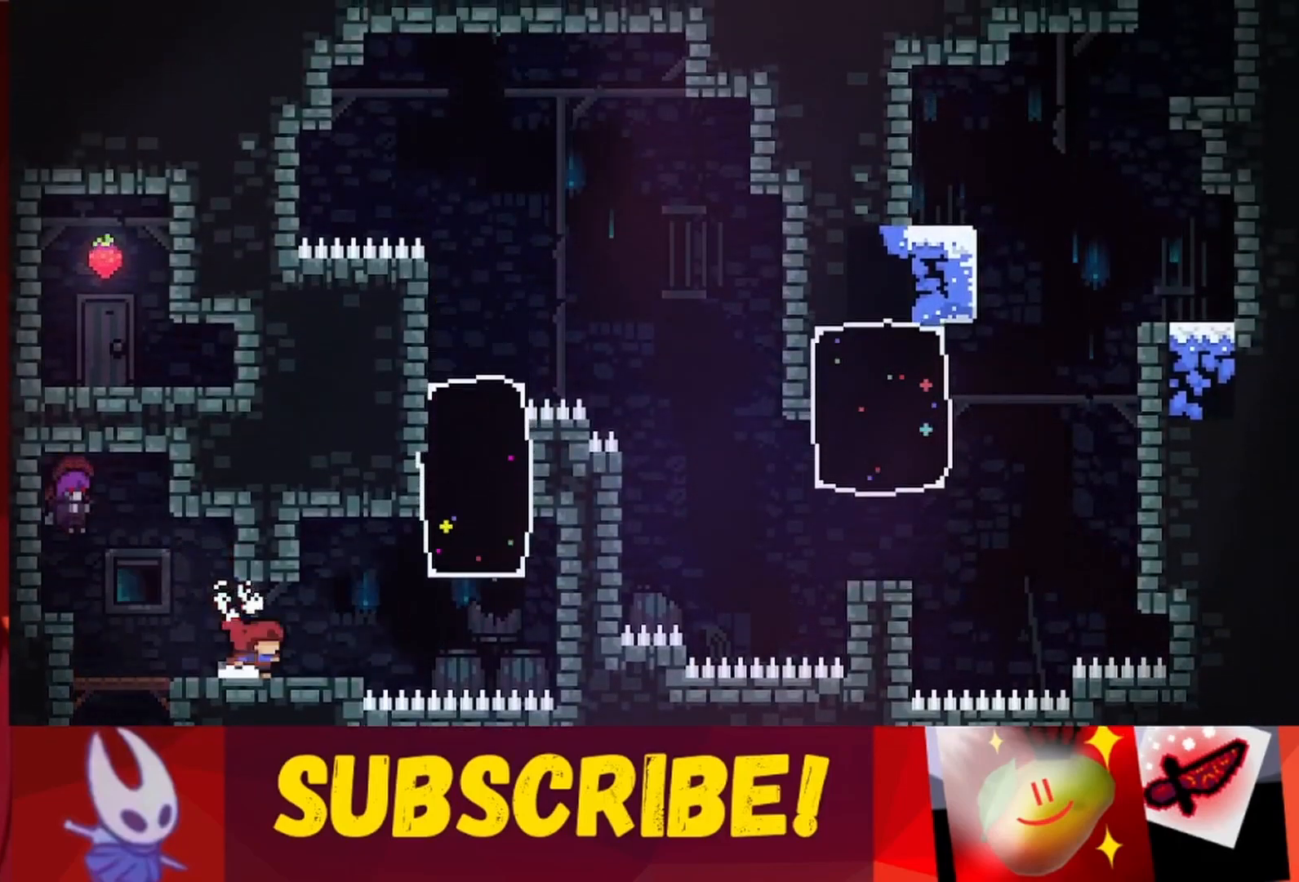
{"keys": ["grab", "right", "up"], "events": [[183, "jump", "down"], [367, "up", "down"], [500, "grab", "down"], [500, "jump", "up"]]}
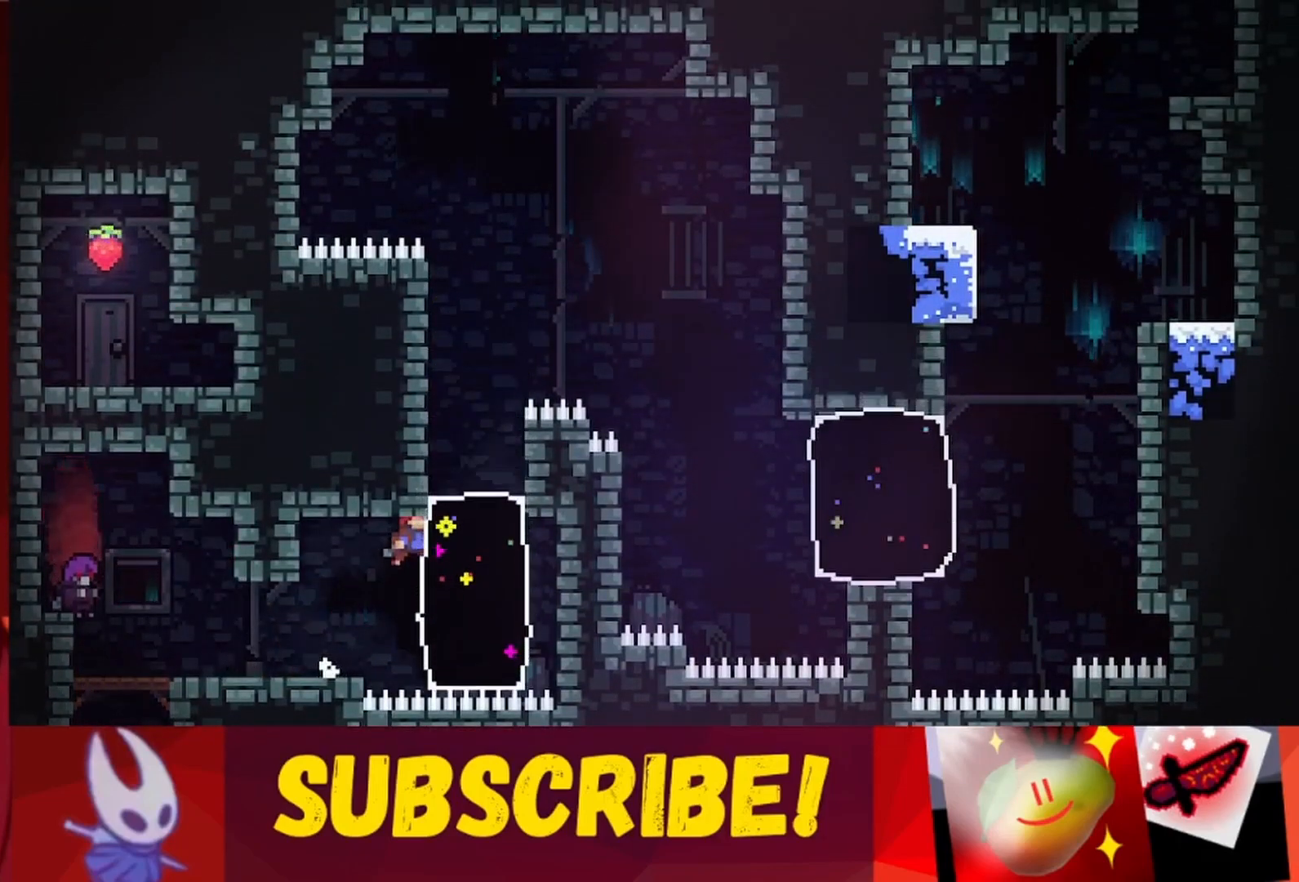
{"keys": ["grab"], "events": [[100, "right", "up"], [133, "up", "up"]]}
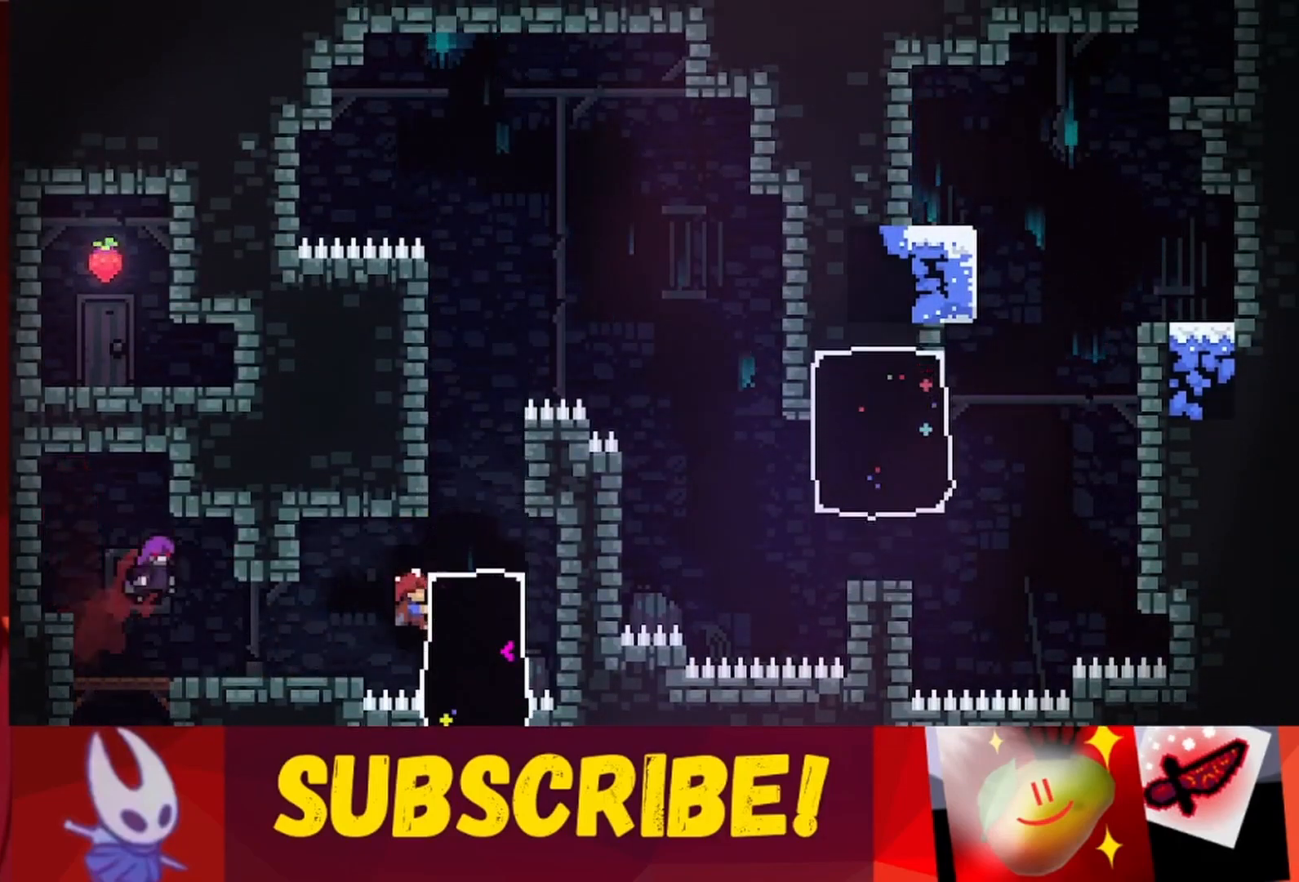
{"keys": [], "events": [[200, "up", "down"], [250, "grab", "up"], [250, "jump", "down"], [250, "right", "down"], [400, "jump", "up"], [450, "up", "up"], [483, "right", "up"]]}
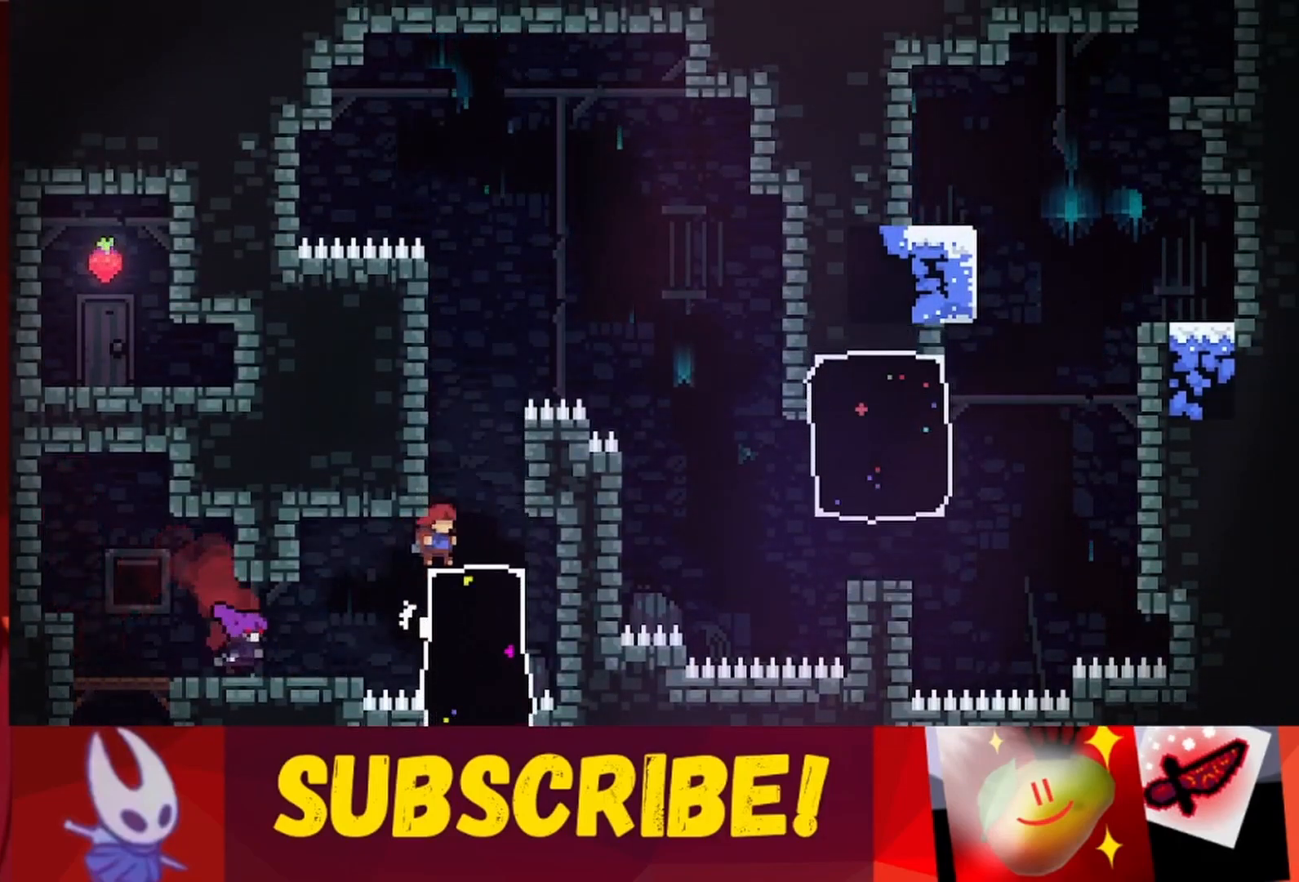
{"keys": ["jump", "left", "up"], "events": [[133, "right", "down"], [183, "jump", "down"], [217, "left", "down"], [217, "right", "up"], [500, "up", "down"]]}
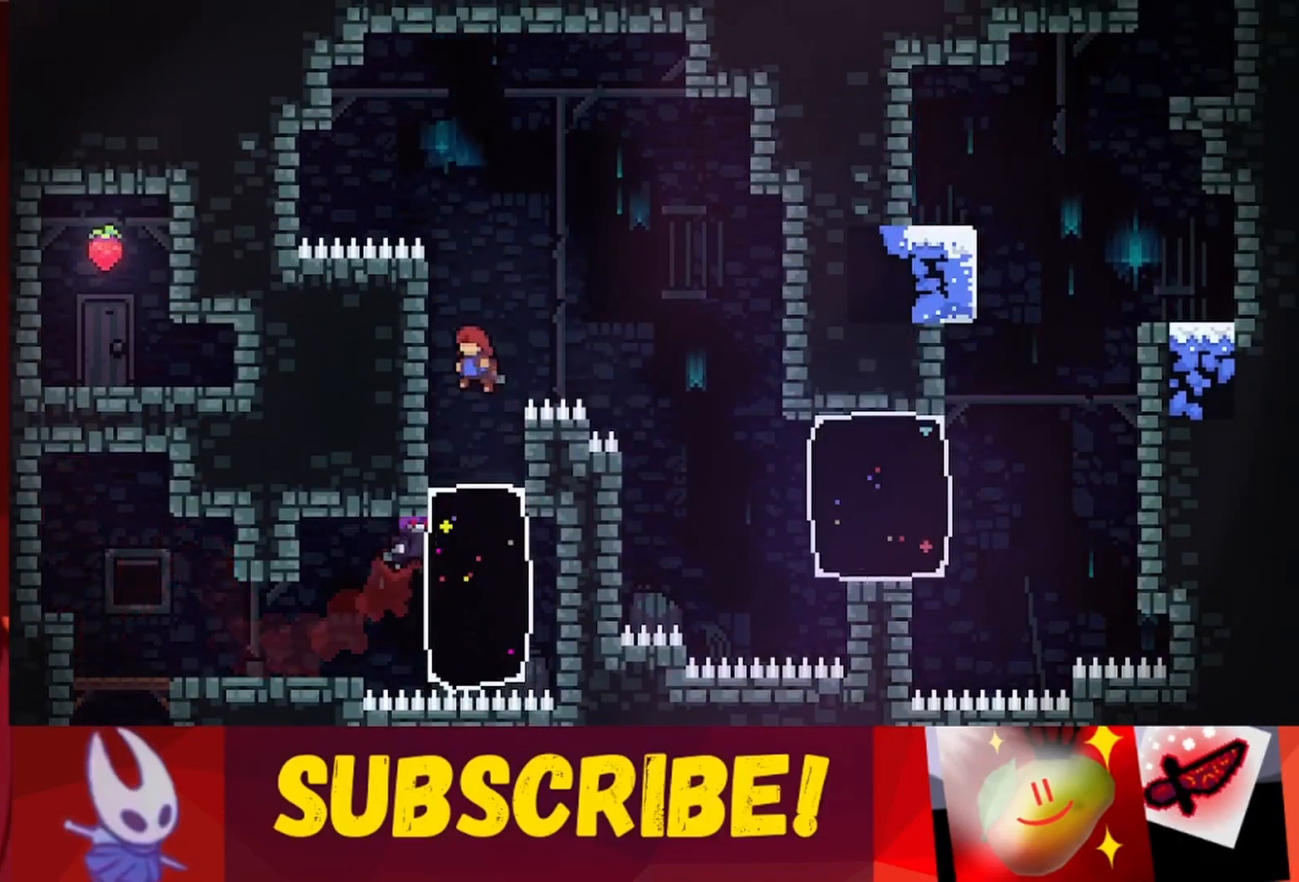
{"keys": ["left", "up"], "events": [[150, "jump", "up"]]}
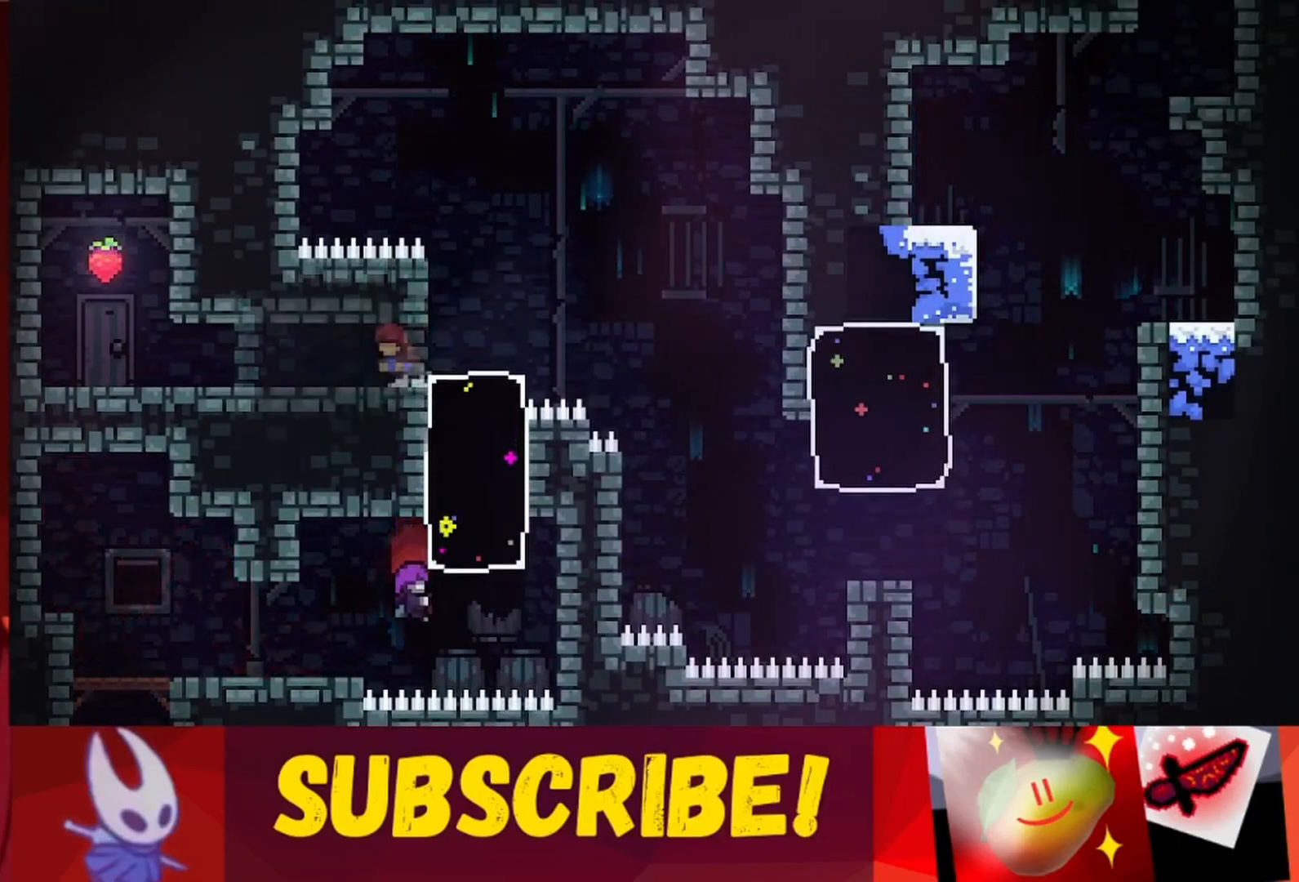
{"keys": ["left"], "events": [[433, "up", "up"]]}
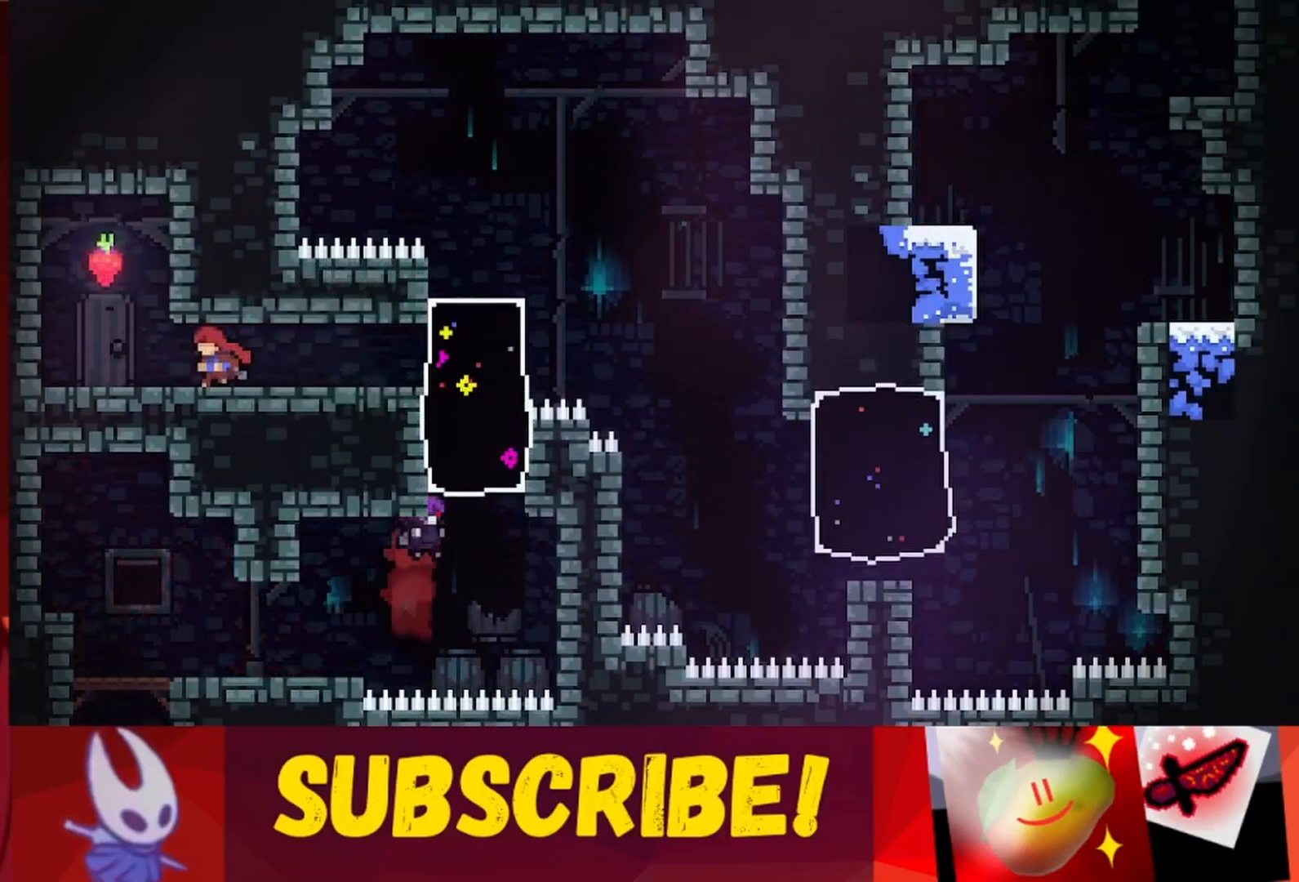
{"keys": ["jump"], "events": [[267, "jump", "down"], [317, "left", "up"]]}